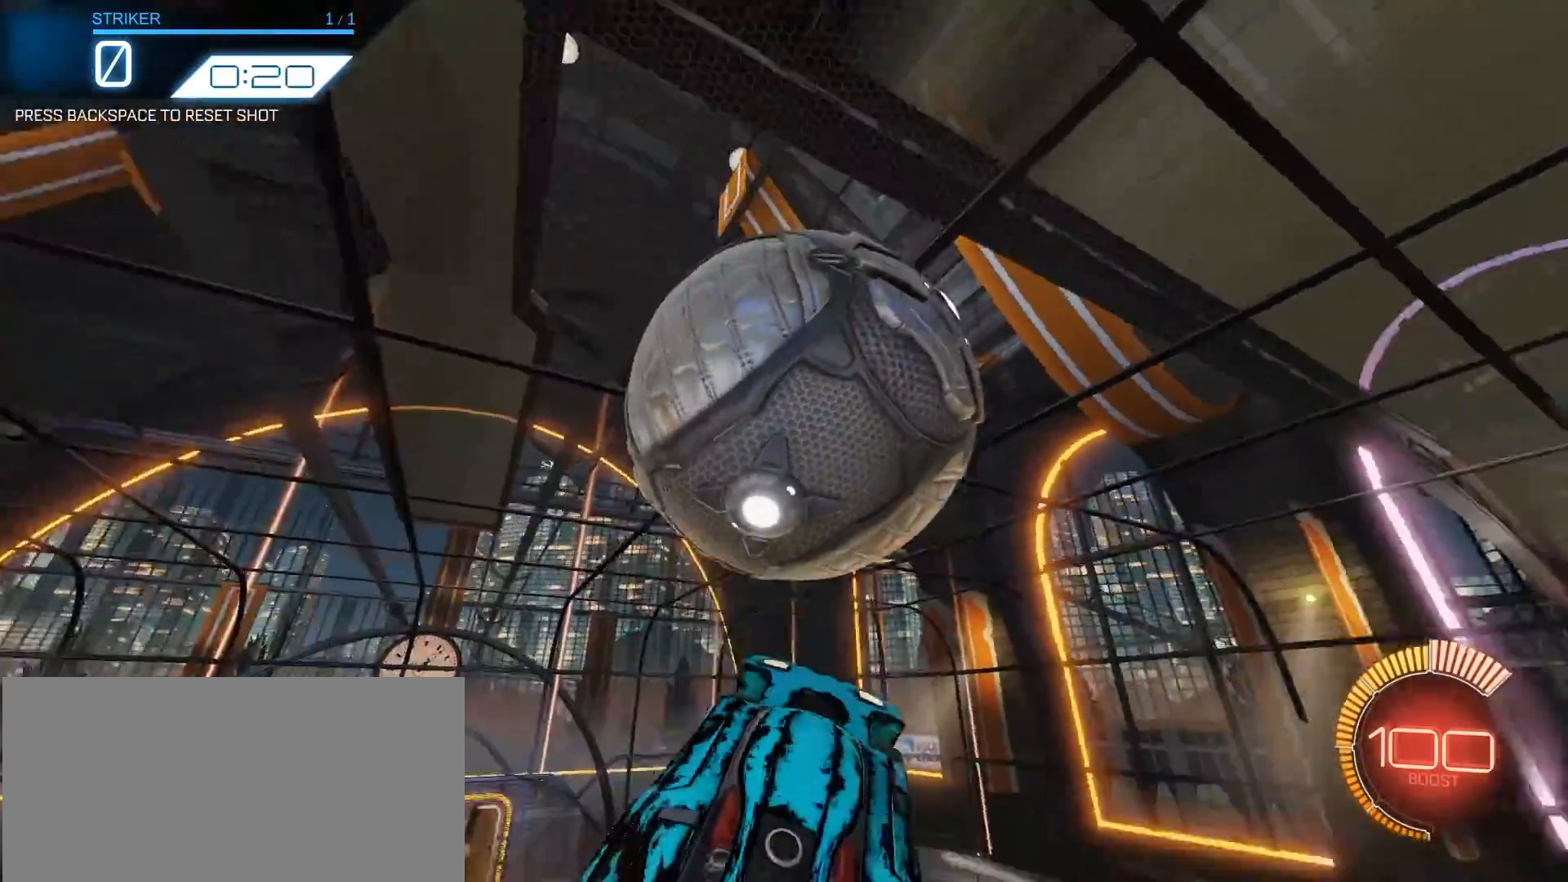
Gameplay with keyboard; each line is a JSON object with the keys held at the frame after it. "events" lists presses ("down") and releases ("up") of "a", "d", "down", "e", "f", "left", "q", "right", "s", "space", "up" and "w" between this image and that frame as [ms after this image, input, new state], when the widget could be followed in between. No other keys are recorded. Mouse input is not recorded.
{"keys": ["w"], "events": [[33, "left", "down"], [83, "up", "down"], [133, "left", "up"], [133, "w", "up"], [367, "right", "down"], [467, "right", "up"], [467, "up", "up"], [467, "w", "down"]]}
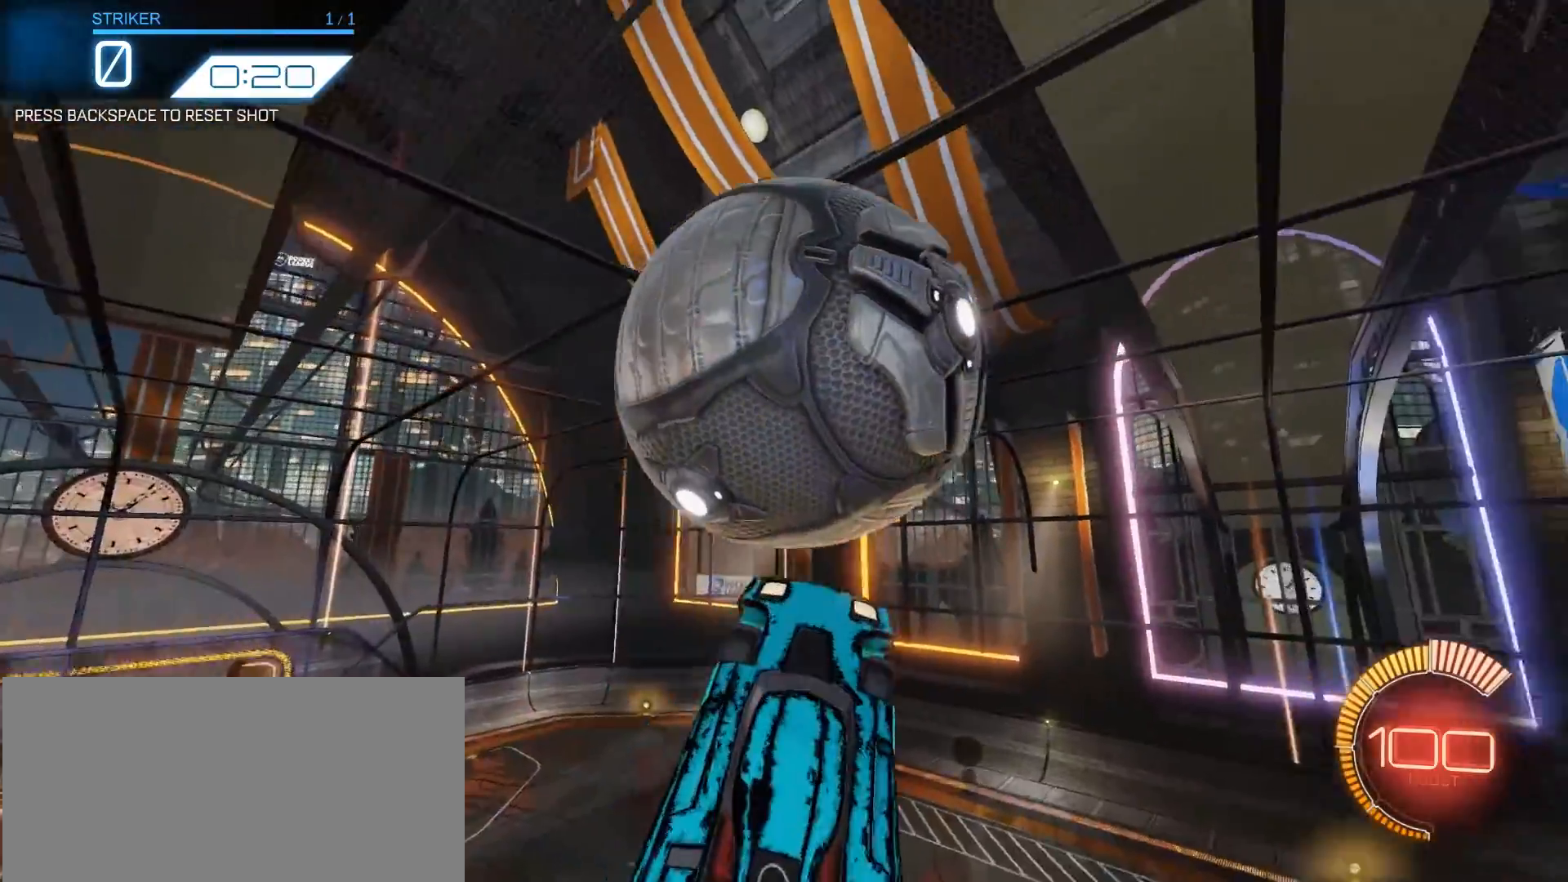
{"keys": ["q", "right", "w"], "events": [[150, "down", "down"], [150, "w", "up"], [200, "left", "down"], [250, "left", "up"], [350, "w", "down"], [383, "down", "up"], [483, "q", "down"], [483, "right", "down"]]}
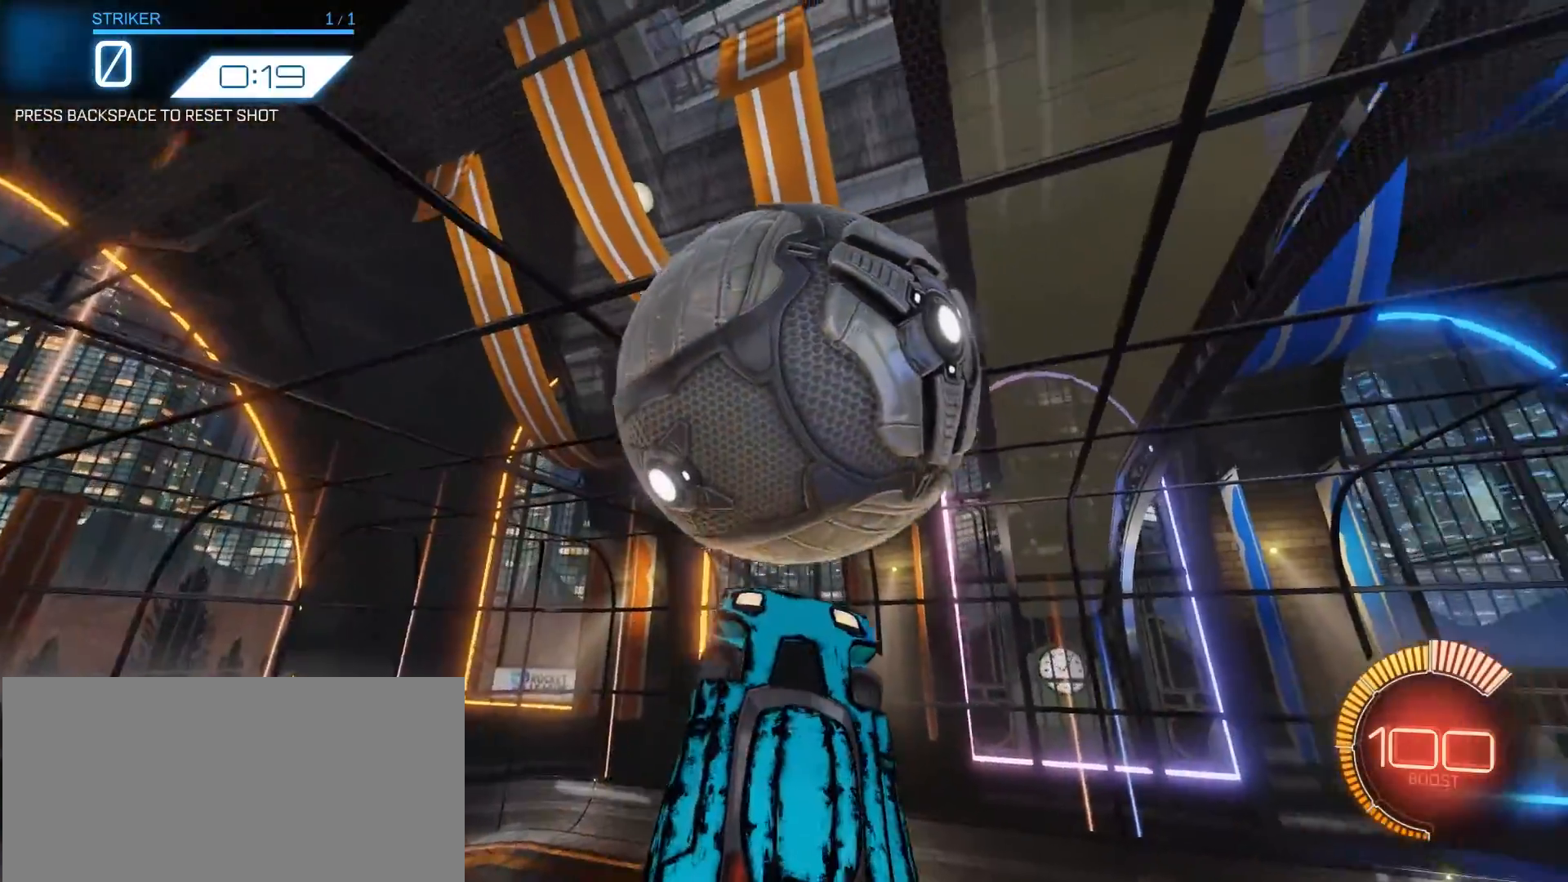
{"keys": ["e", "w"], "events": [[33, "q", "up"], [117, "q", "down"], [117, "up", "down"], [167, "q", "up"], [167, "right", "up"], [167, "up", "up"], [350, "down", "down"], [433, "down", "up"], [483, "e", "down"]]}
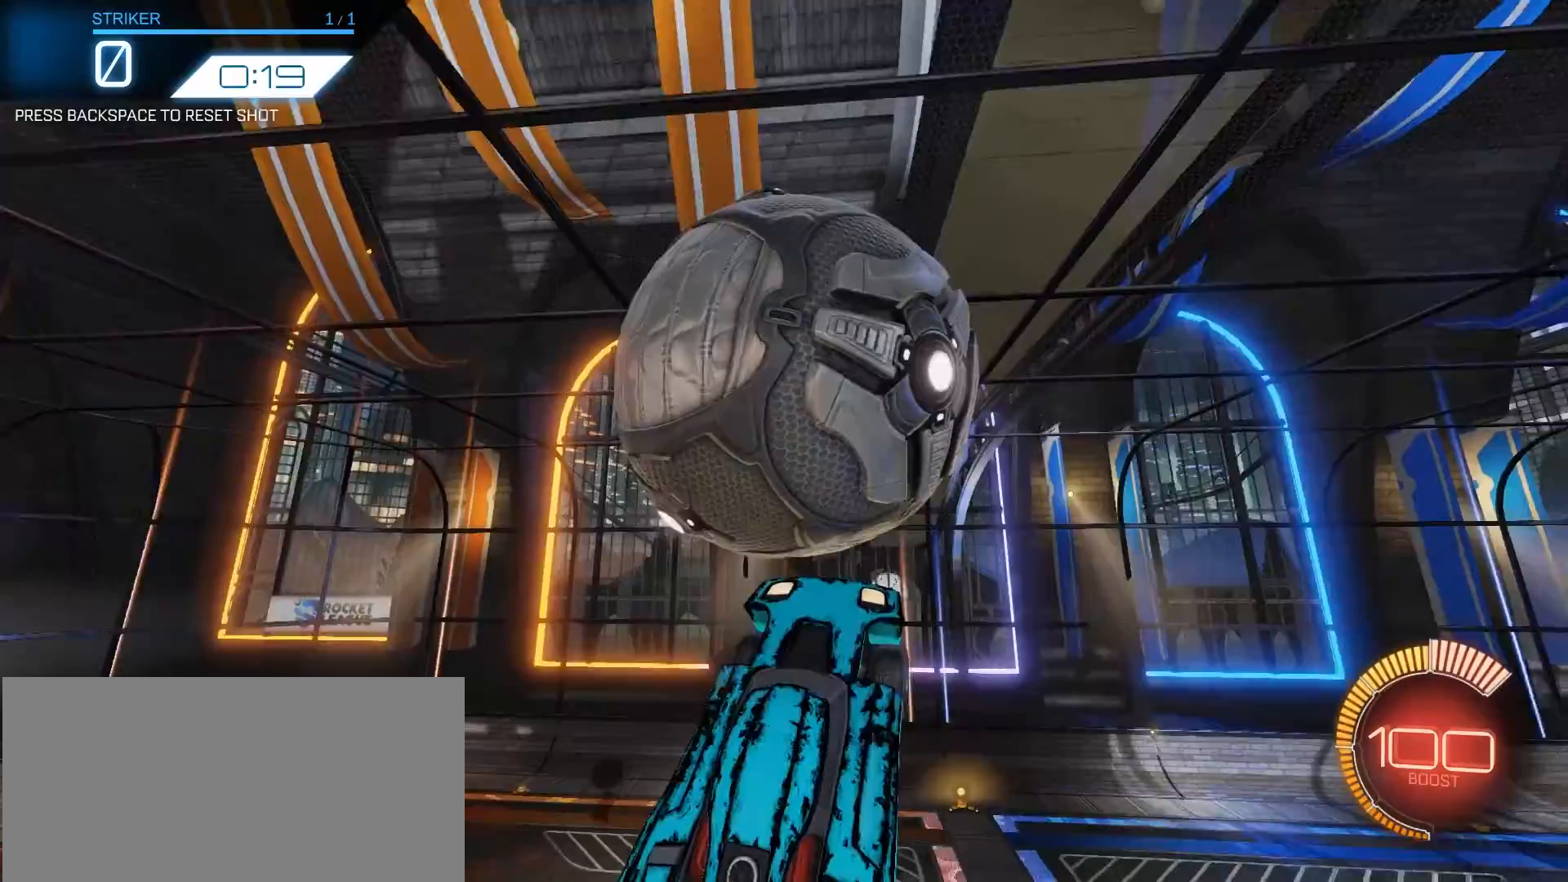
{"keys": ["w"], "events": [[33, "e", "up"], [33, "left", "down"], [83, "w", "up"], [167, "left", "up"], [167, "w", "down"]]}
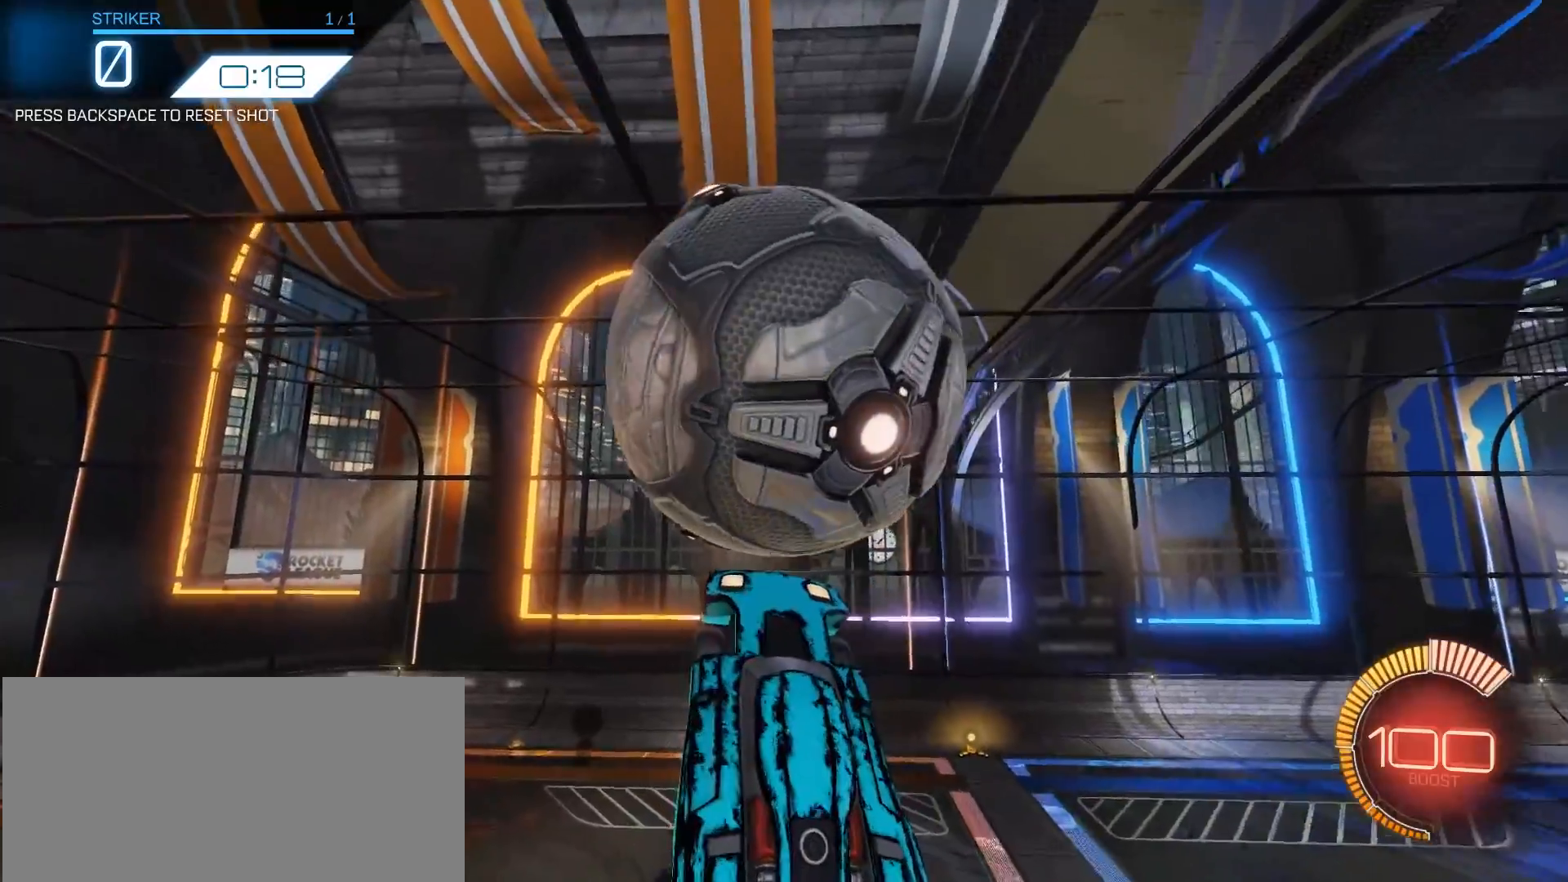
{"keys": ["q", "right", "w"], "events": [[150, "right", "down"], [217, "q", "down"], [217, "up", "down"], [300, "q", "up"], [350, "w", "up"], [383, "w", "down"], [433, "q", "down"], [483, "up", "up"]]}
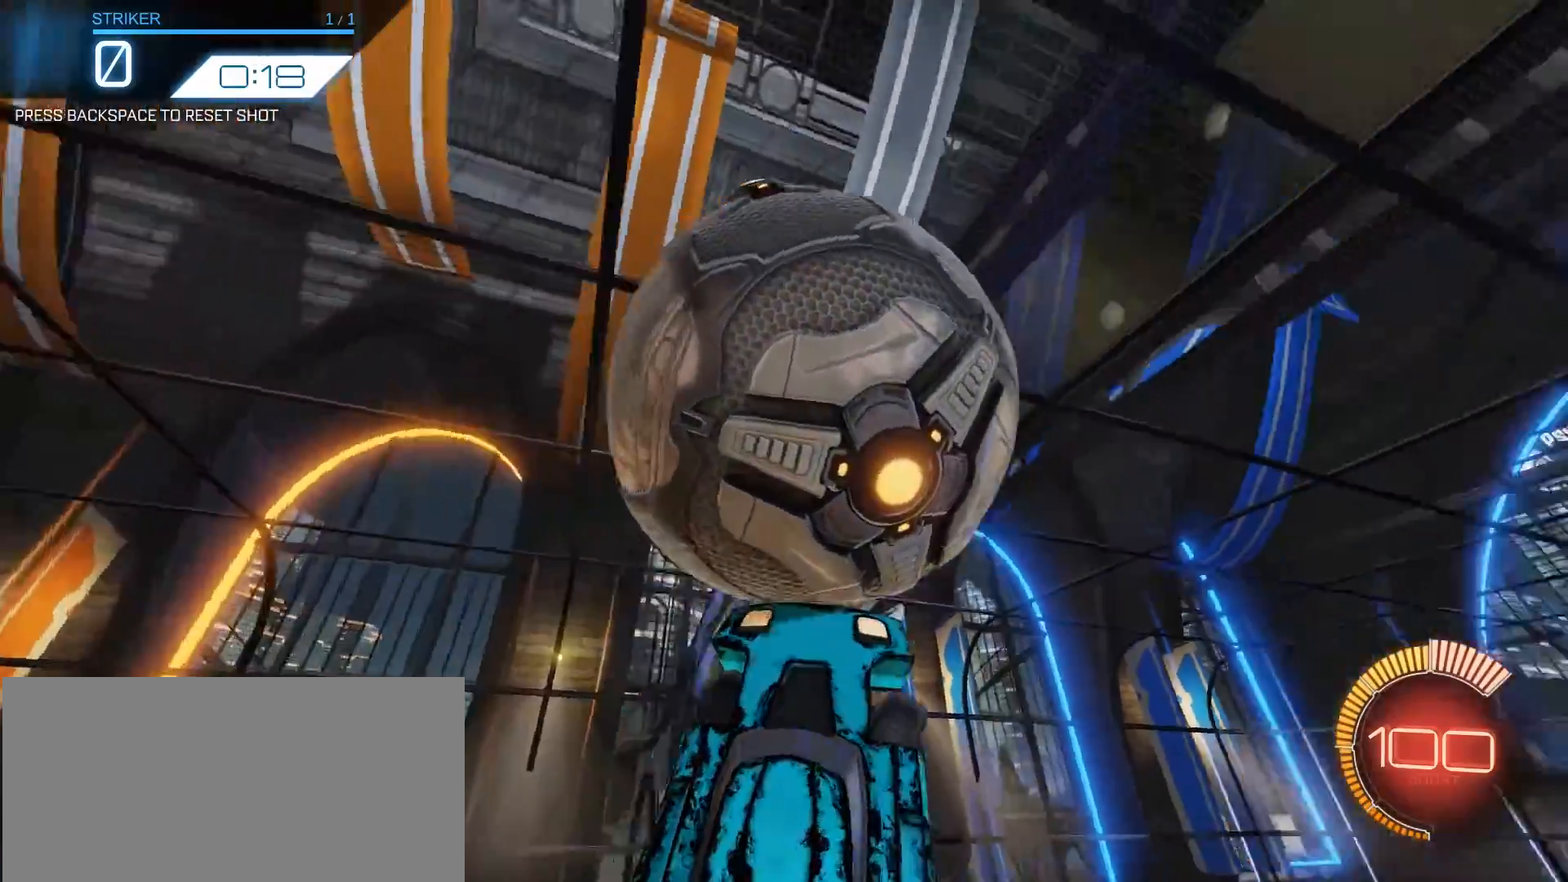
{"keys": ["w"], "events": [[67, "down", "down"], [67, "right", "up"], [167, "q", "up"], [350, "down", "up"]]}
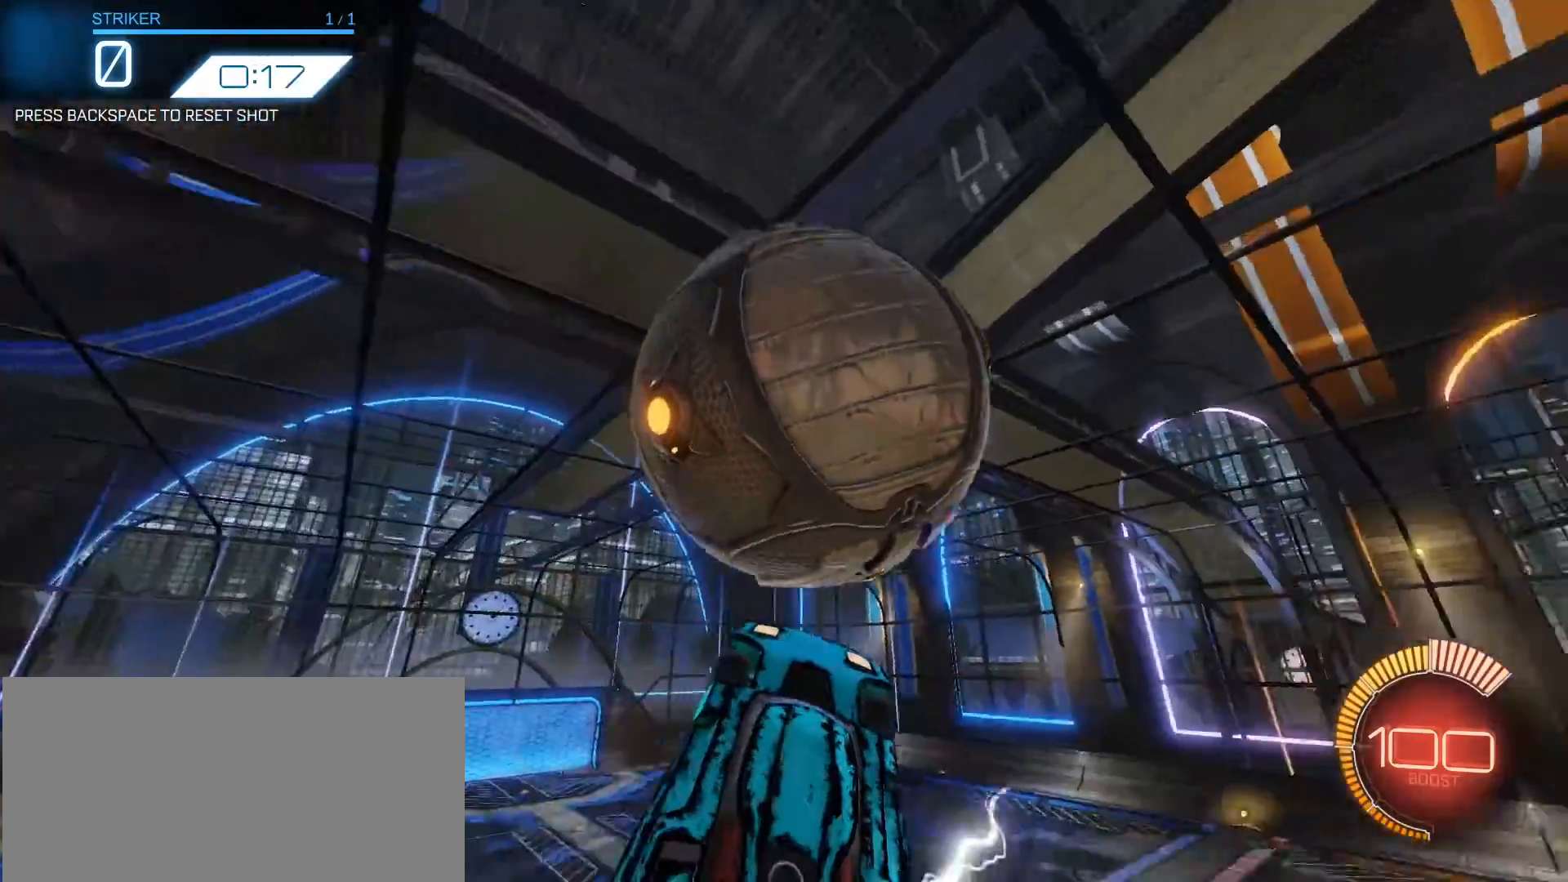
{"keys": ["w"], "events": [[83, "q", "down"], [83, "right", "down"], [150, "q", "up"], [150, "right", "up"], [367, "left", "down"], [467, "left", "up"]]}
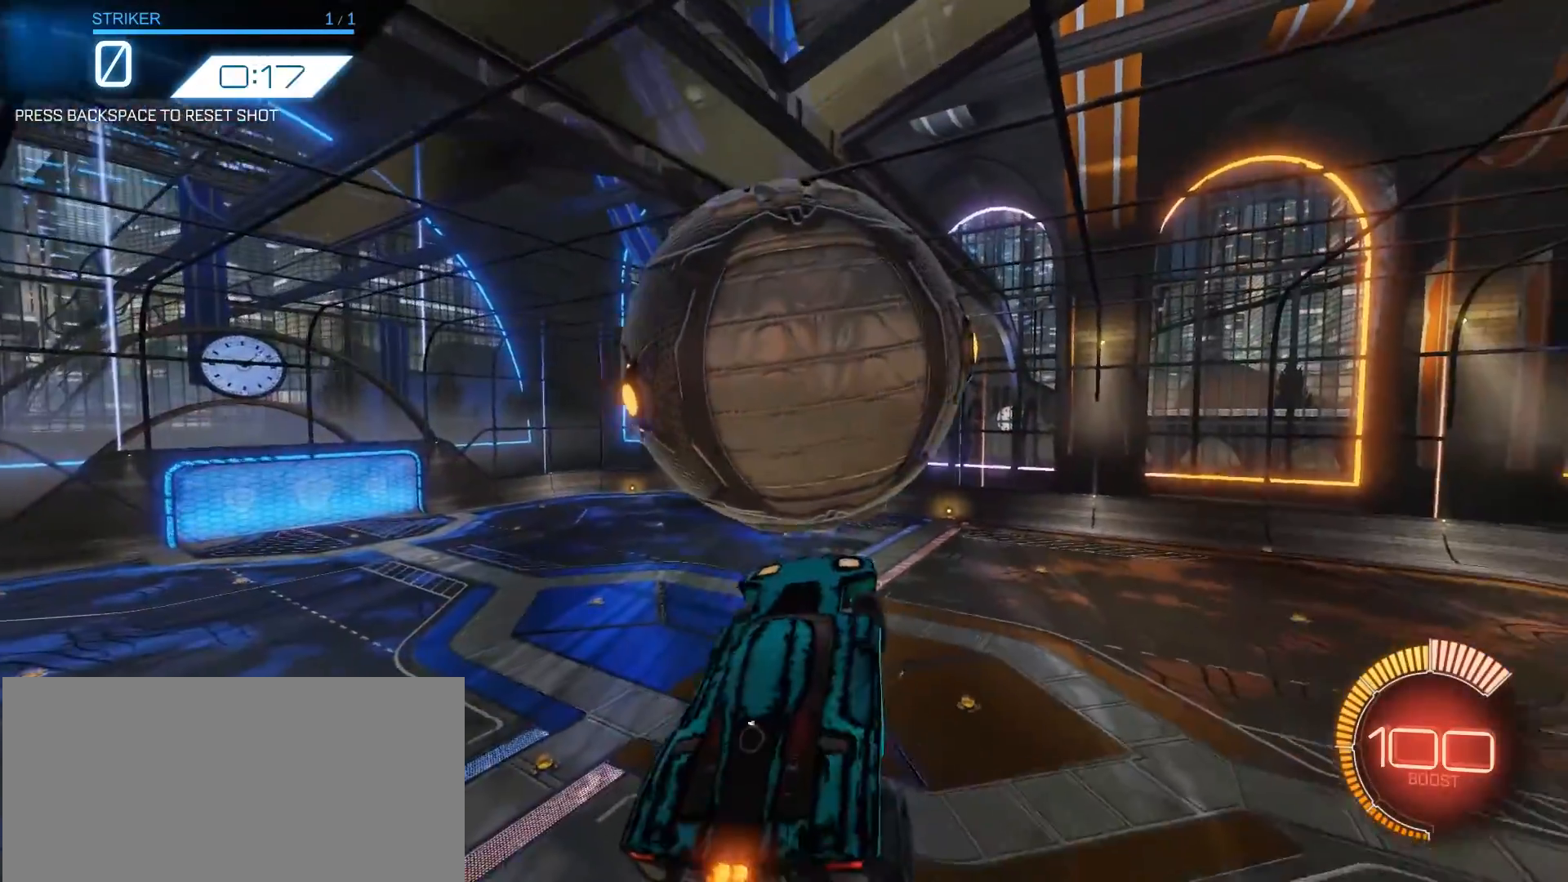
{"keys": ["left", "up", "w"], "events": [[167, "e", "down"], [167, "up", "down"], [200, "e", "up"], [300, "up", "up"], [467, "left", "down"], [467, "up", "down"]]}
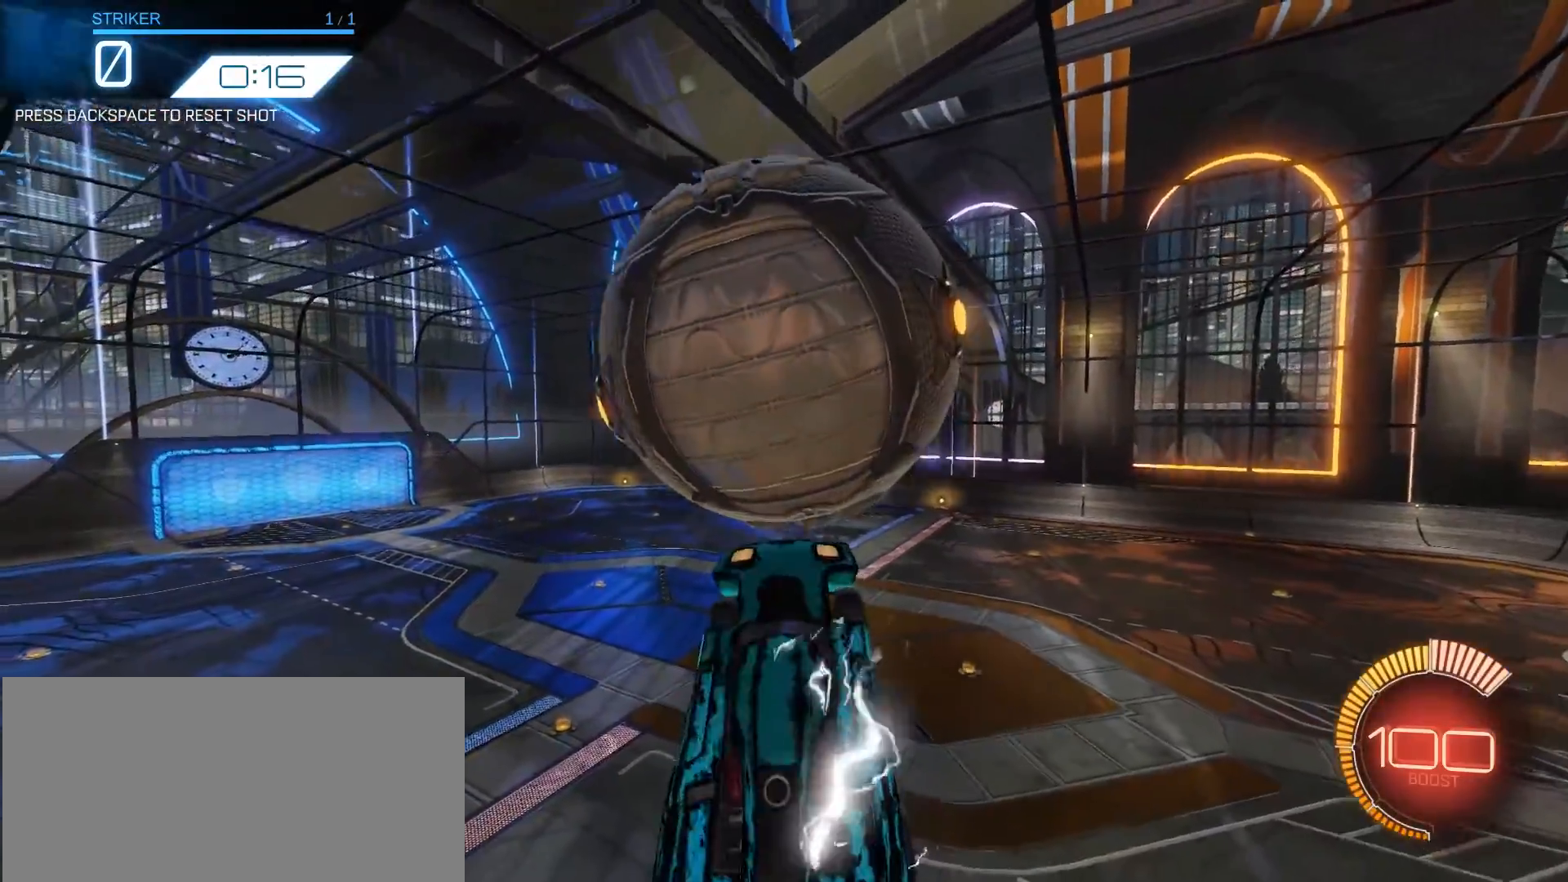
{"keys": ["w"], "events": [[17, "left", "up"], [17, "up", "up"], [300, "down", "down"], [450, "down", "up"]]}
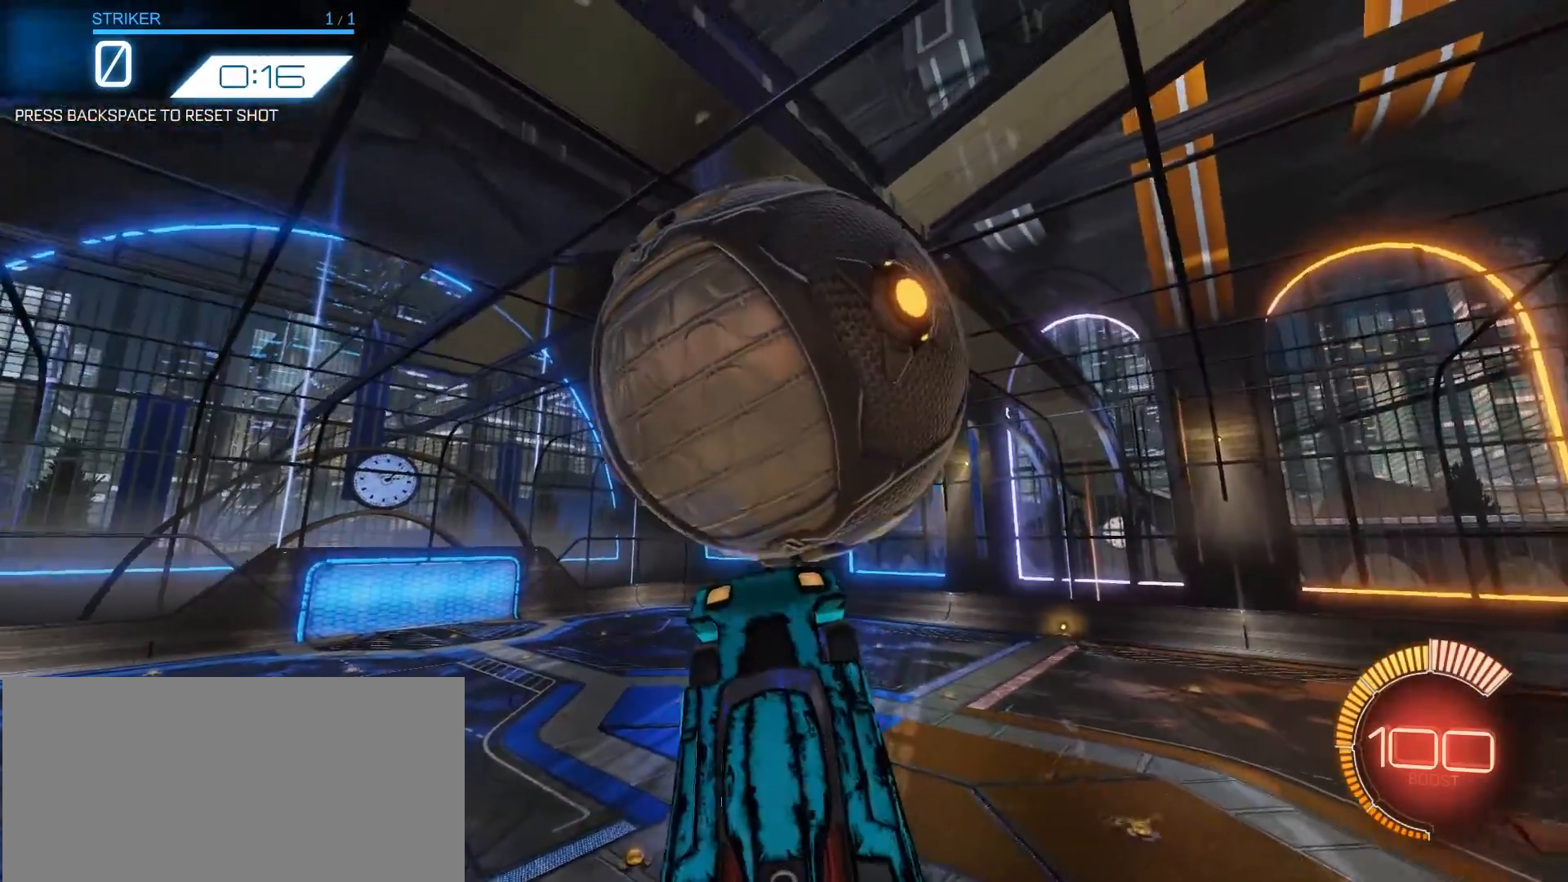
{"keys": ["w"], "events": [[283, "e", "down"], [283, "left", "down"], [283, "up", "down"], [367, "e", "up"], [467, "left", "up"], [500, "up", "up"]]}
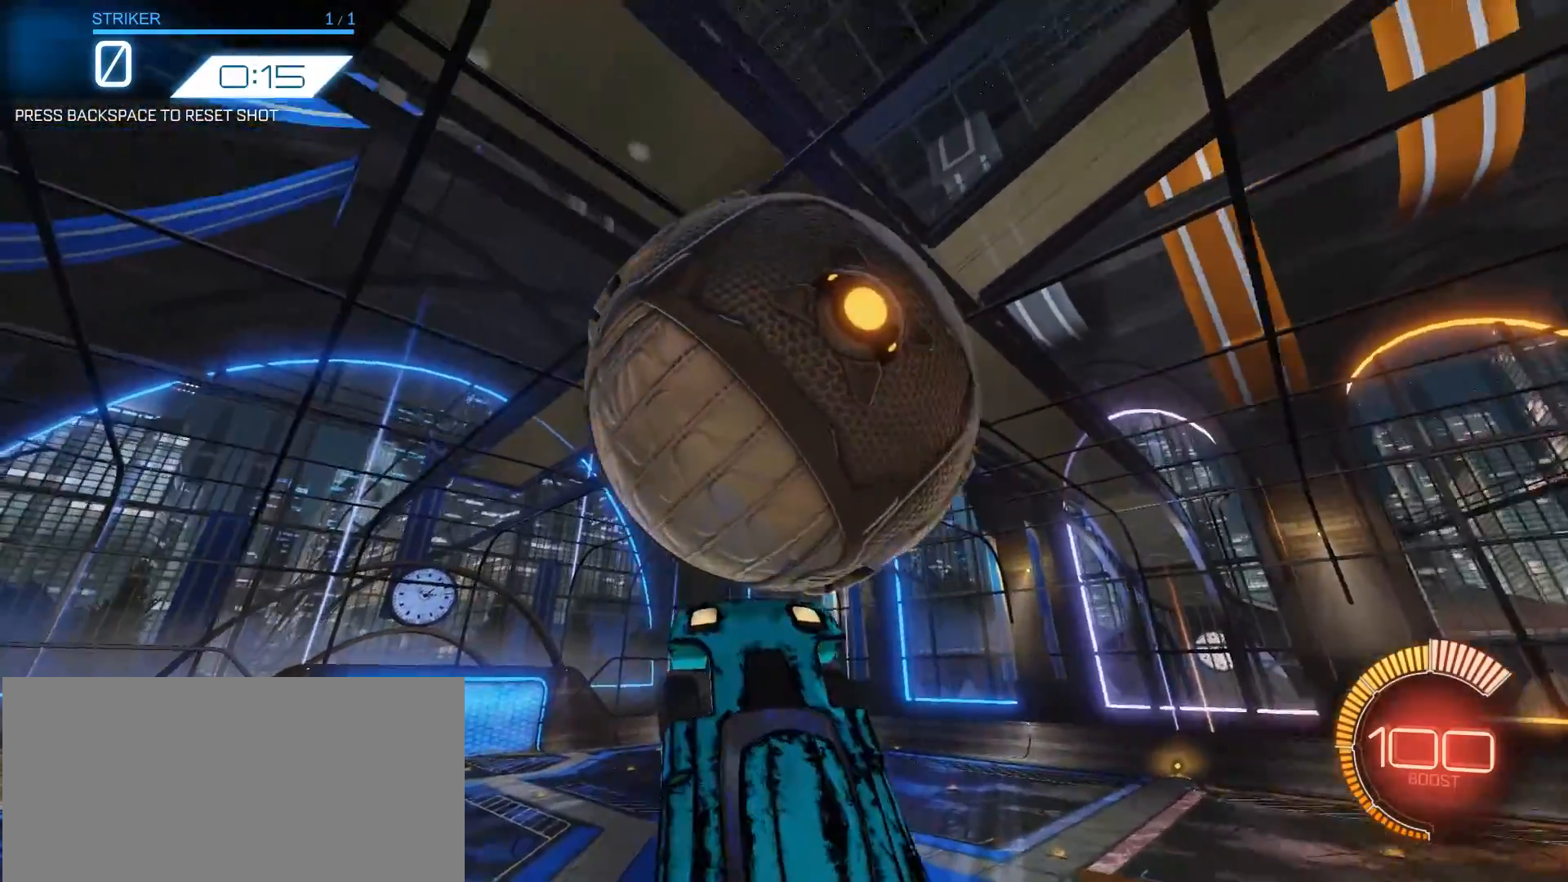
{"keys": ["down", "q", "w"], "events": [[117, "right", "down"], [150, "q", "down"], [283, "down", "down"], [333, "down", "up"], [383, "right", "up"], [467, "down", "down"]]}
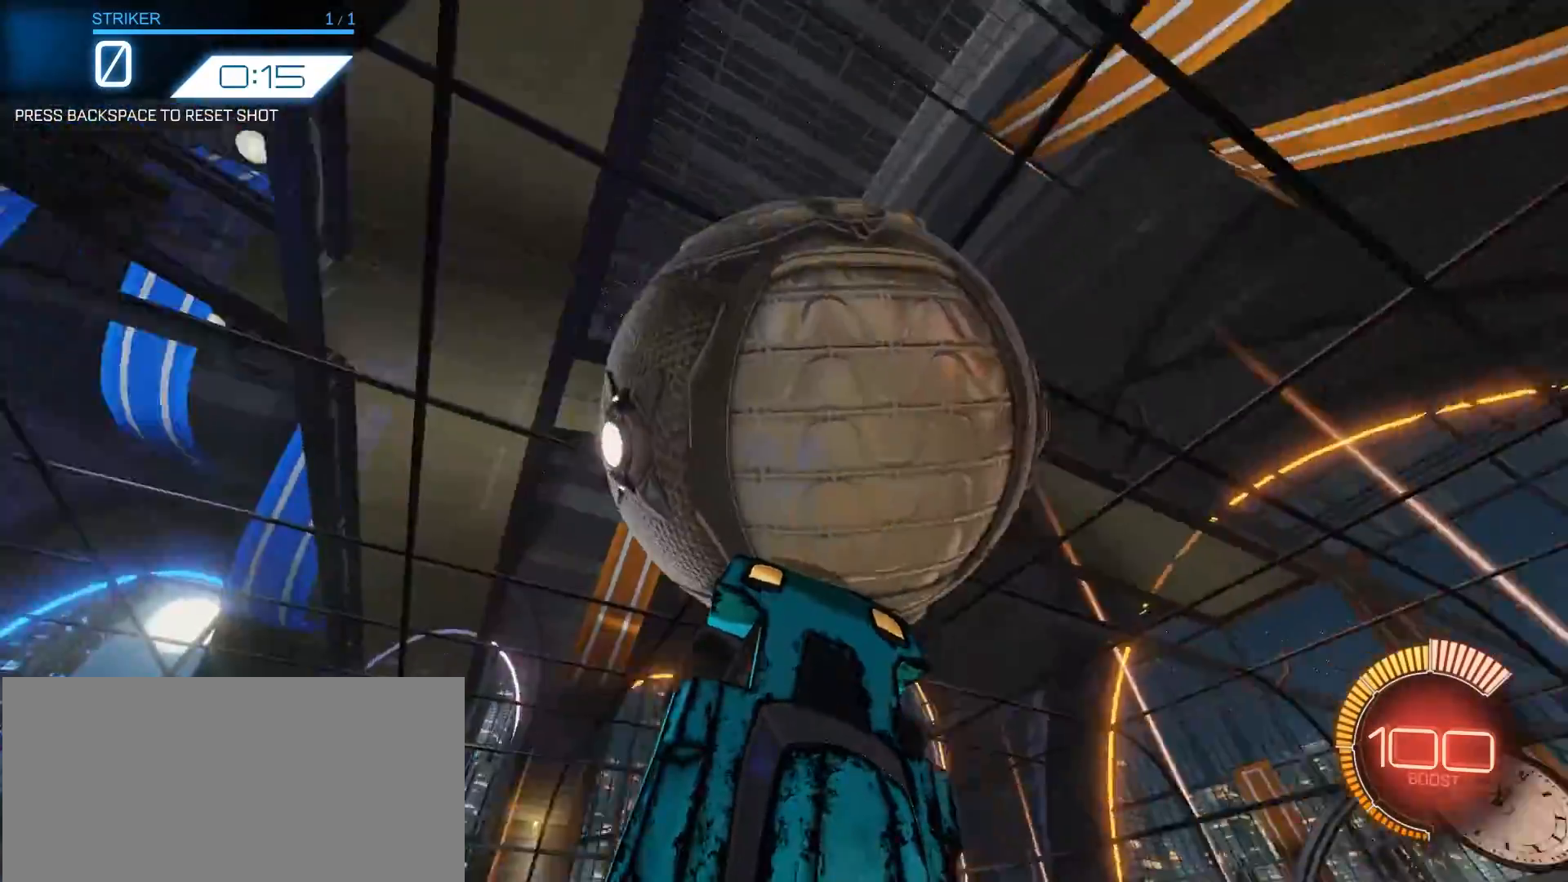
{"keys": ["w"], "events": [[33, "q", "up"], [167, "down", "up"], [267, "q", "down"], [267, "right", "down"], [300, "q", "up"], [300, "right", "up"]]}
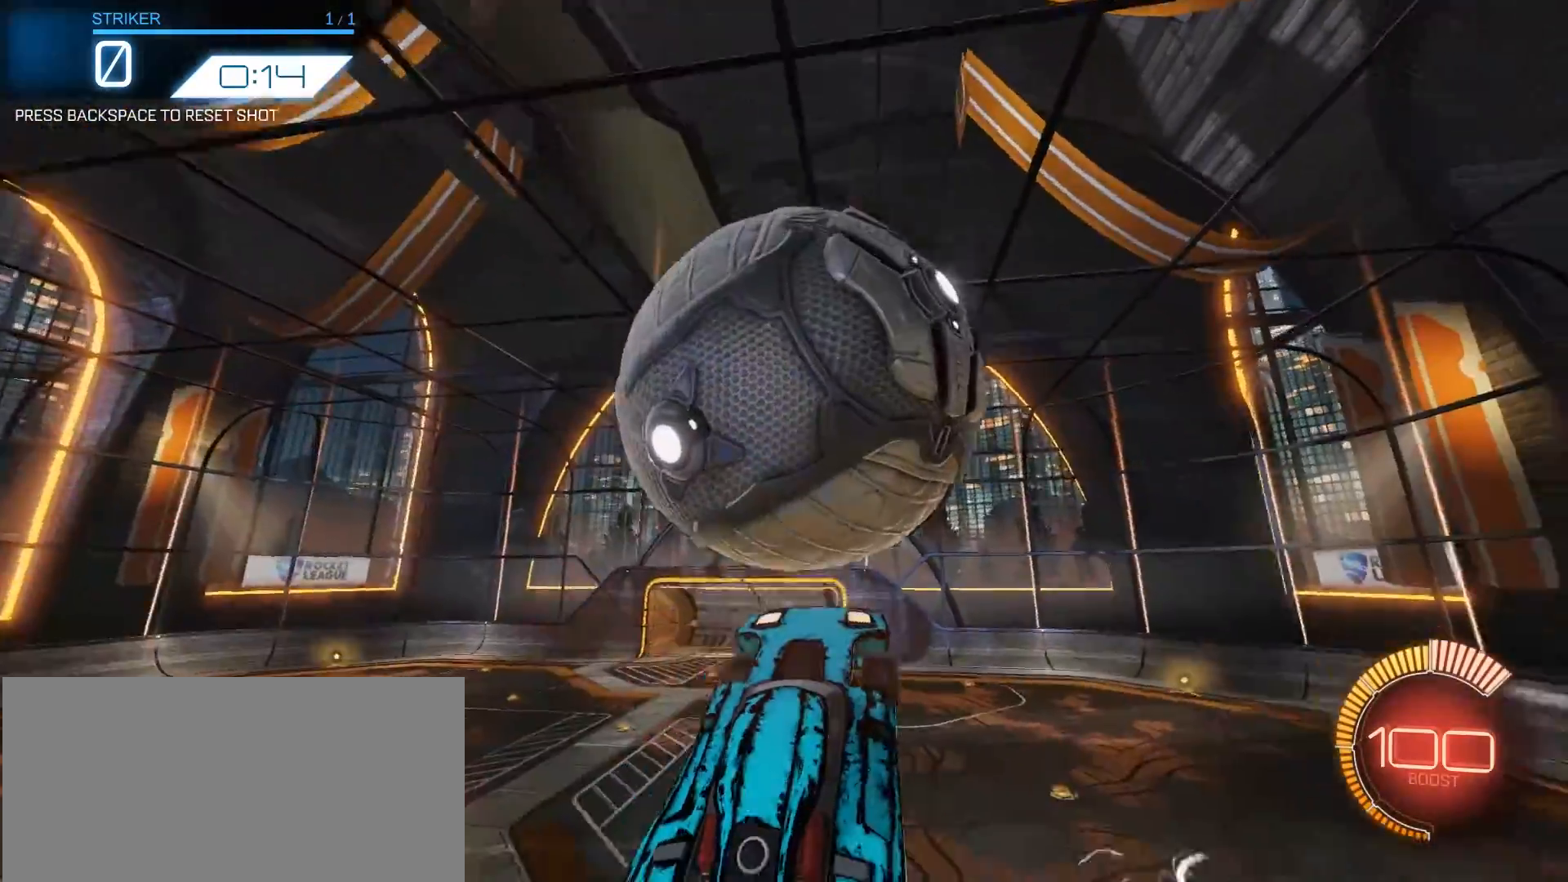
{"keys": ["w"], "events": [[50, "left", "down"], [50, "up", "down"], [150, "left", "up"], [183, "up", "up"], [283, "e", "down"], [317, "e", "up"]]}
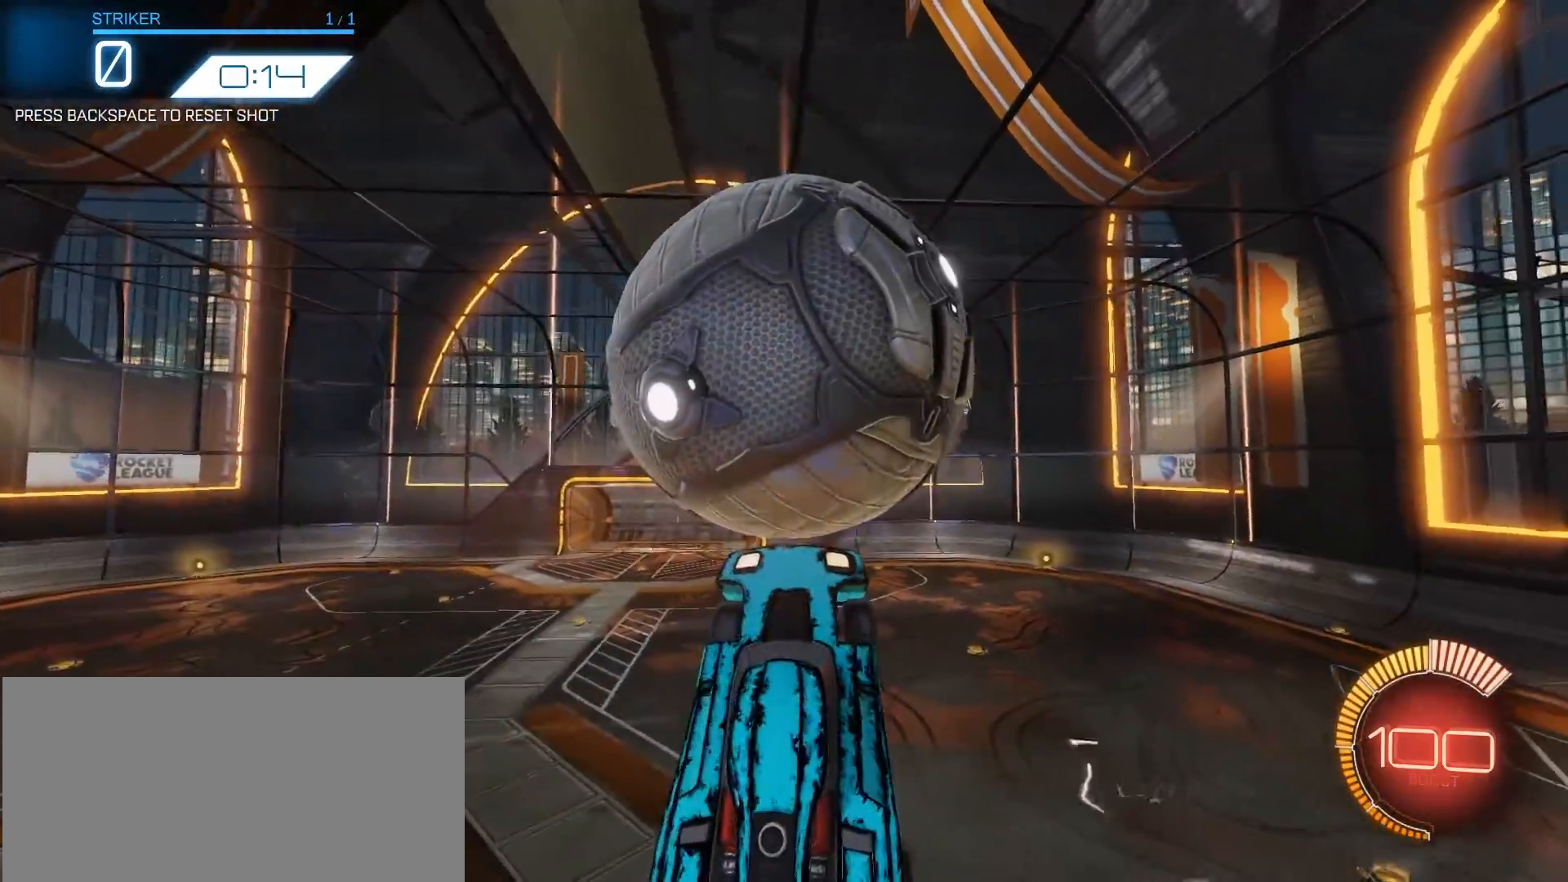
{"keys": ["up", "w"], "events": [[17, "down", "down"], [200, "down", "up"], [417, "left", "down"], [483, "left", "up"], [483, "up", "down"]]}
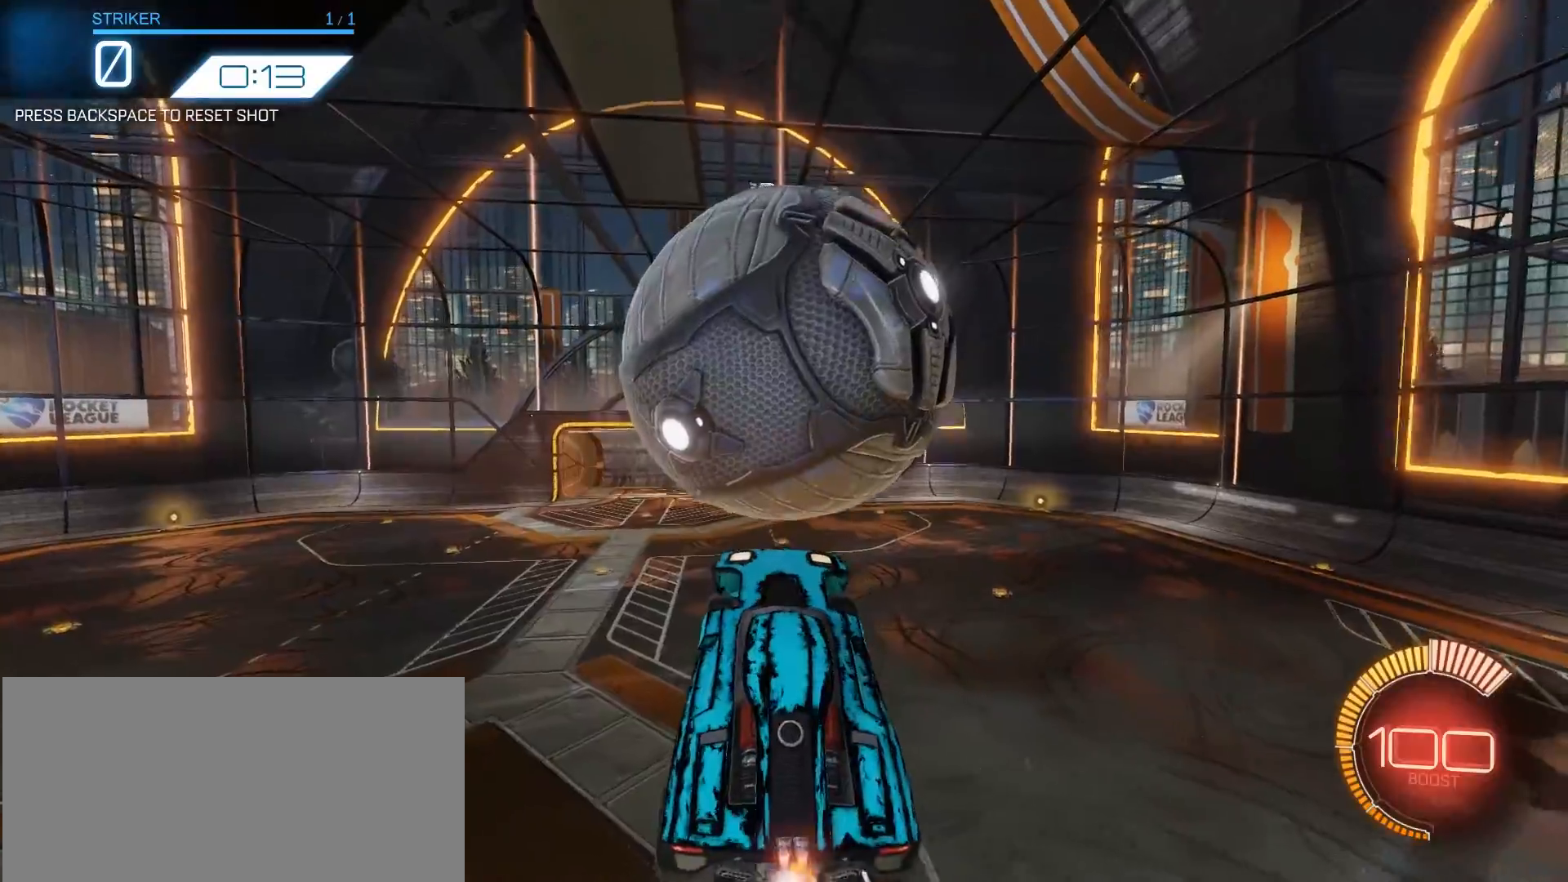
{"keys": ["q", "right", "w"], "events": [[117, "up", "up"], [217, "right", "down"], [350, "right", "up"], [500, "q", "down"], [500, "right", "down"]]}
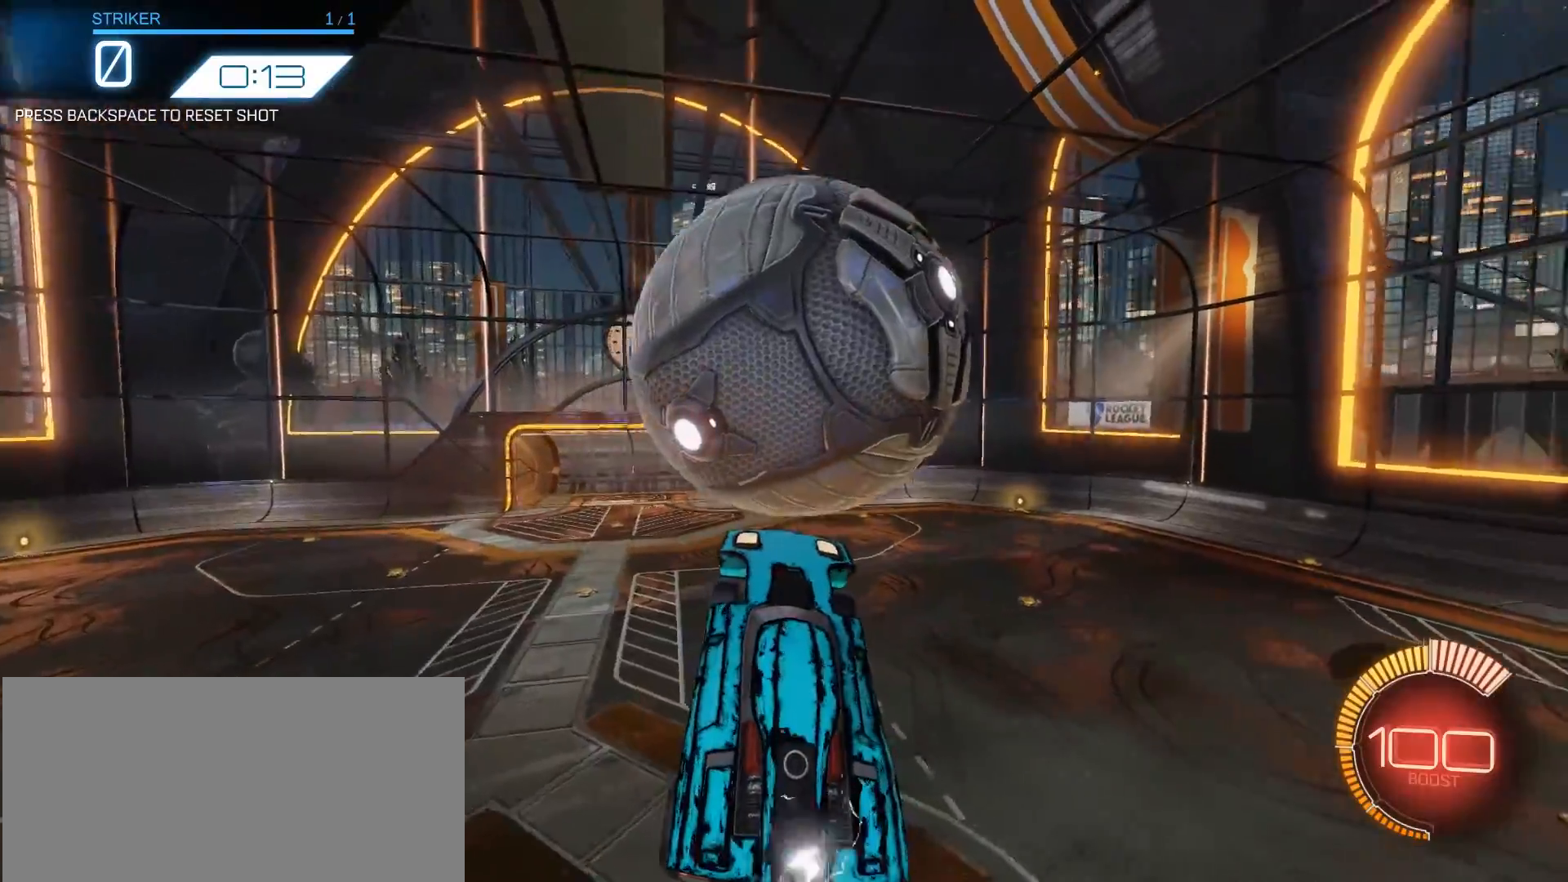
{"keys": ["left", "w"], "events": [[83, "q", "up"], [183, "right", "up"], [217, "q", "down"], [217, "up", "down"], [317, "q", "up"], [317, "up", "up"], [467, "left", "down"]]}
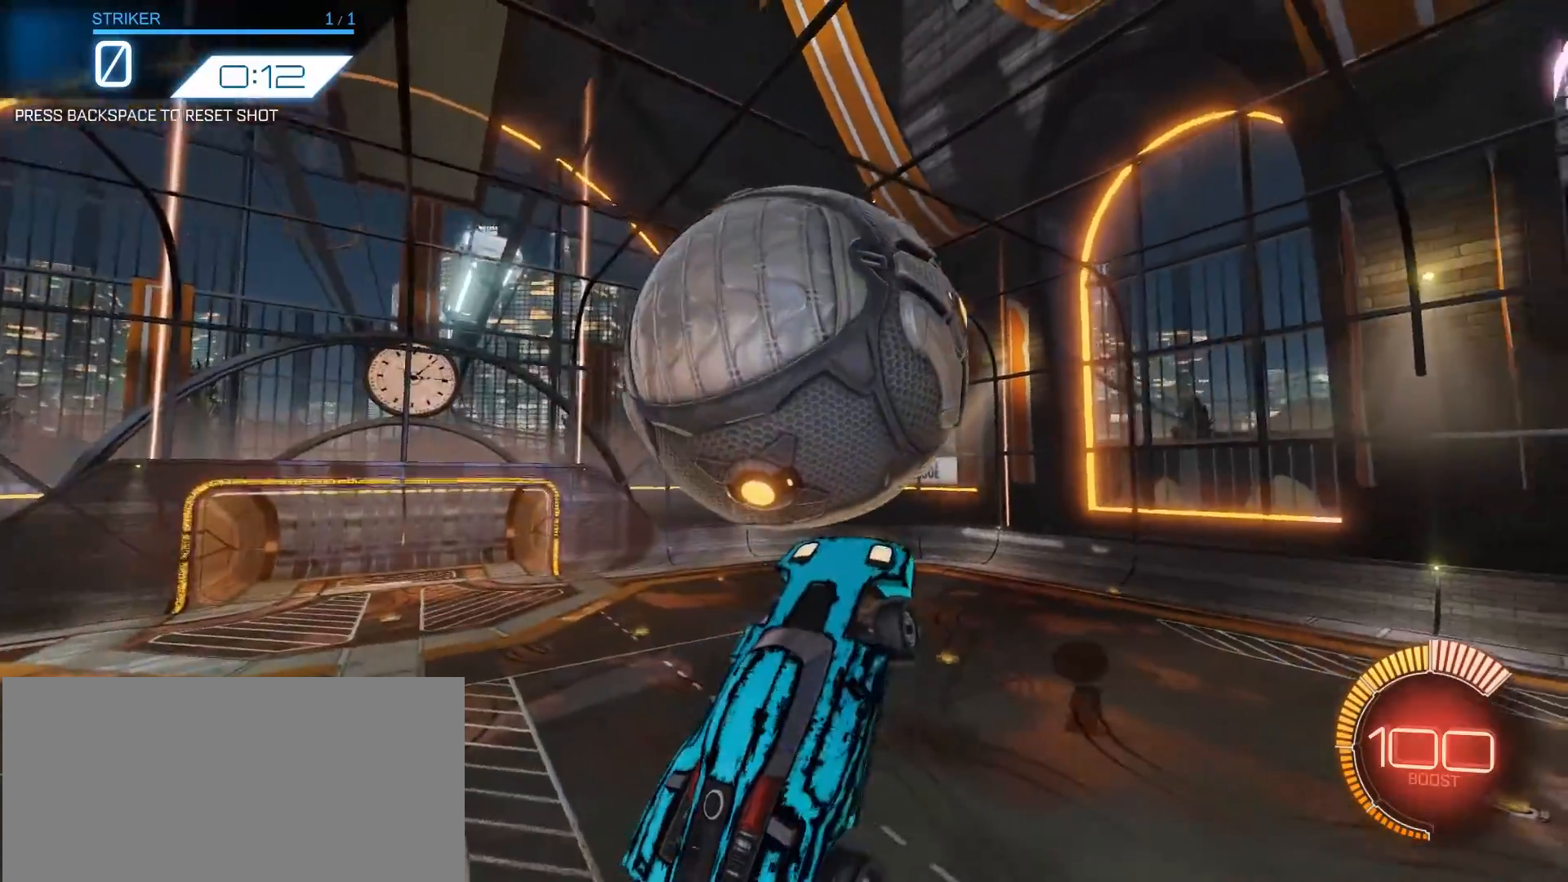
{"keys": ["e", "left", "w"], "events": [[100, "e", "down"], [150, "down", "down"], [200, "e", "up"], [233, "down", "up"], [233, "left", "up"], [483, "e", "down"], [483, "left", "down"]]}
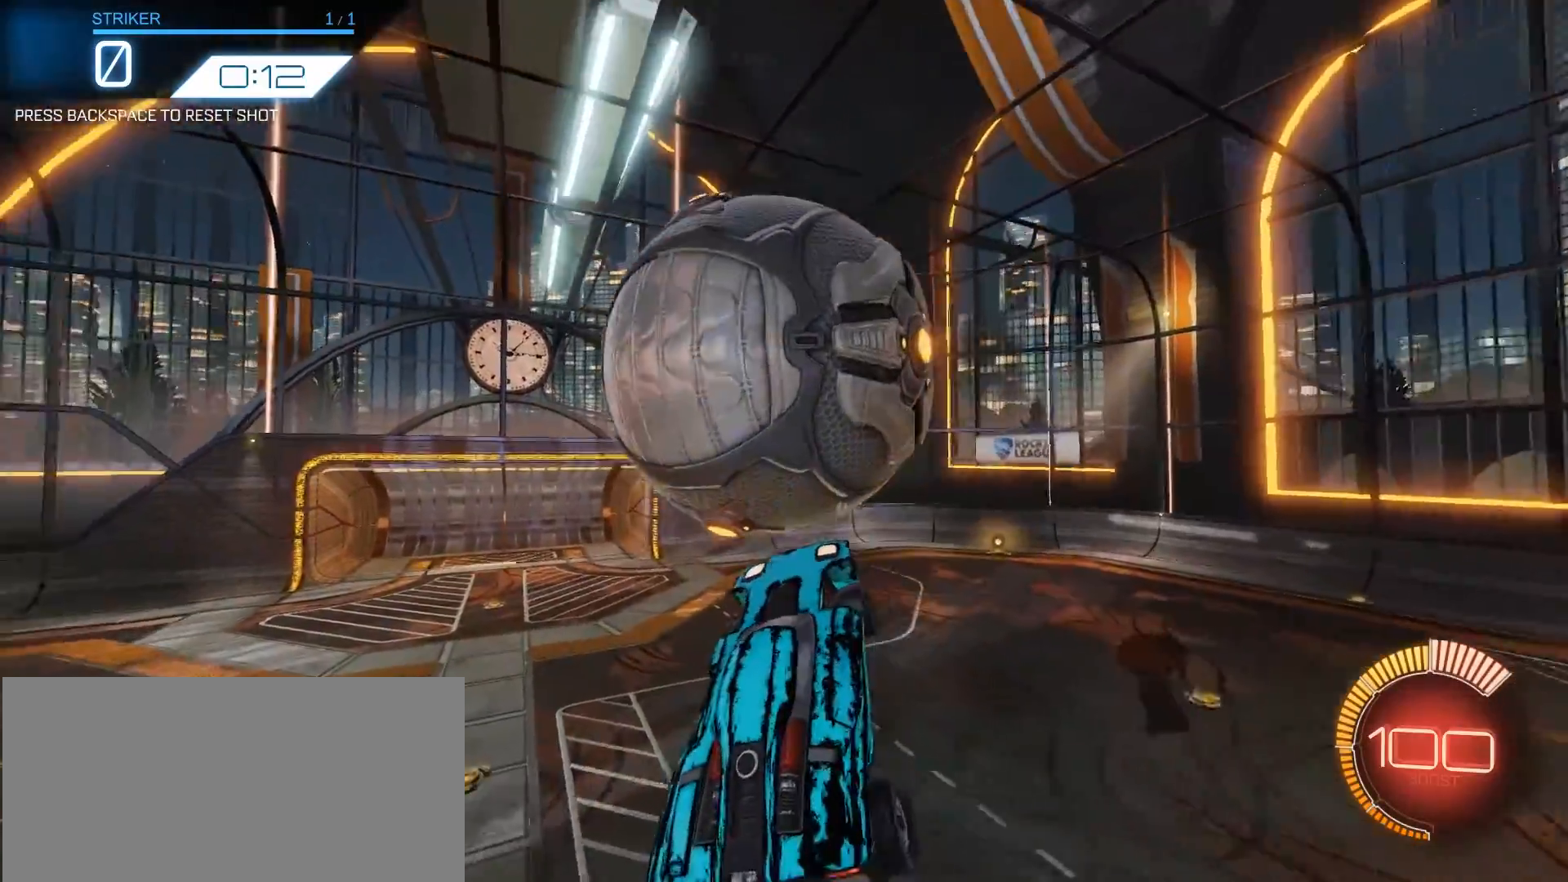
{"keys": ["e", "right", "w"], "events": [[33, "up", "down"], [83, "e", "up"], [167, "e", "down"], [167, "left", "up"], [167, "up", "up"], [300, "right", "down"]]}
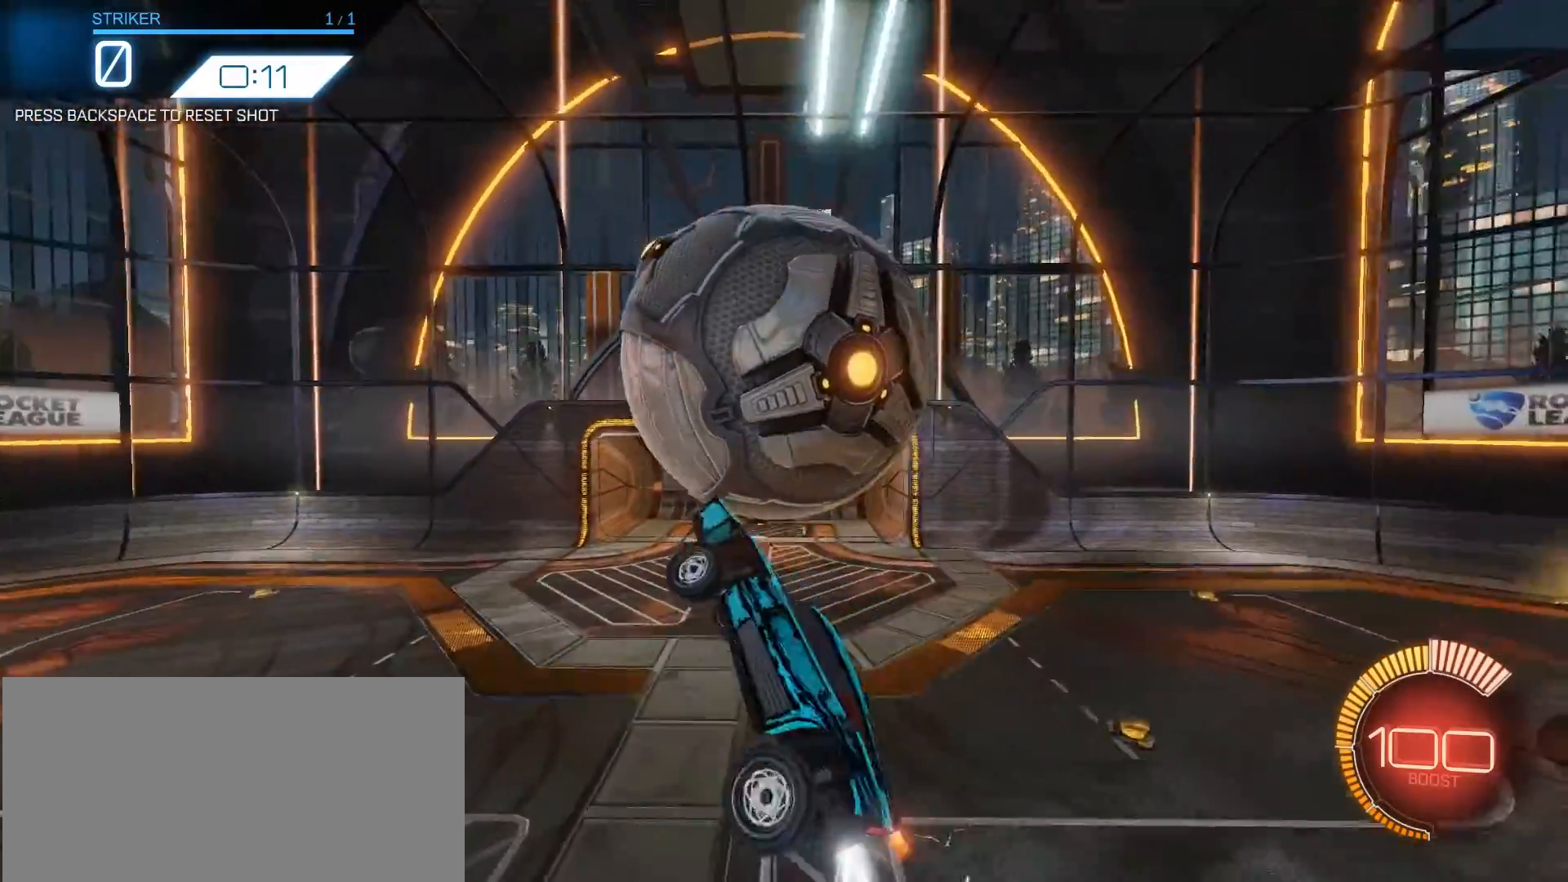
{"keys": ["up", "w"], "events": [[33, "right", "up"], [33, "up", "down"], [133, "e", "up"], [133, "up", "up"], [267, "left", "down"], [367, "left", "up"], [367, "up", "down"]]}
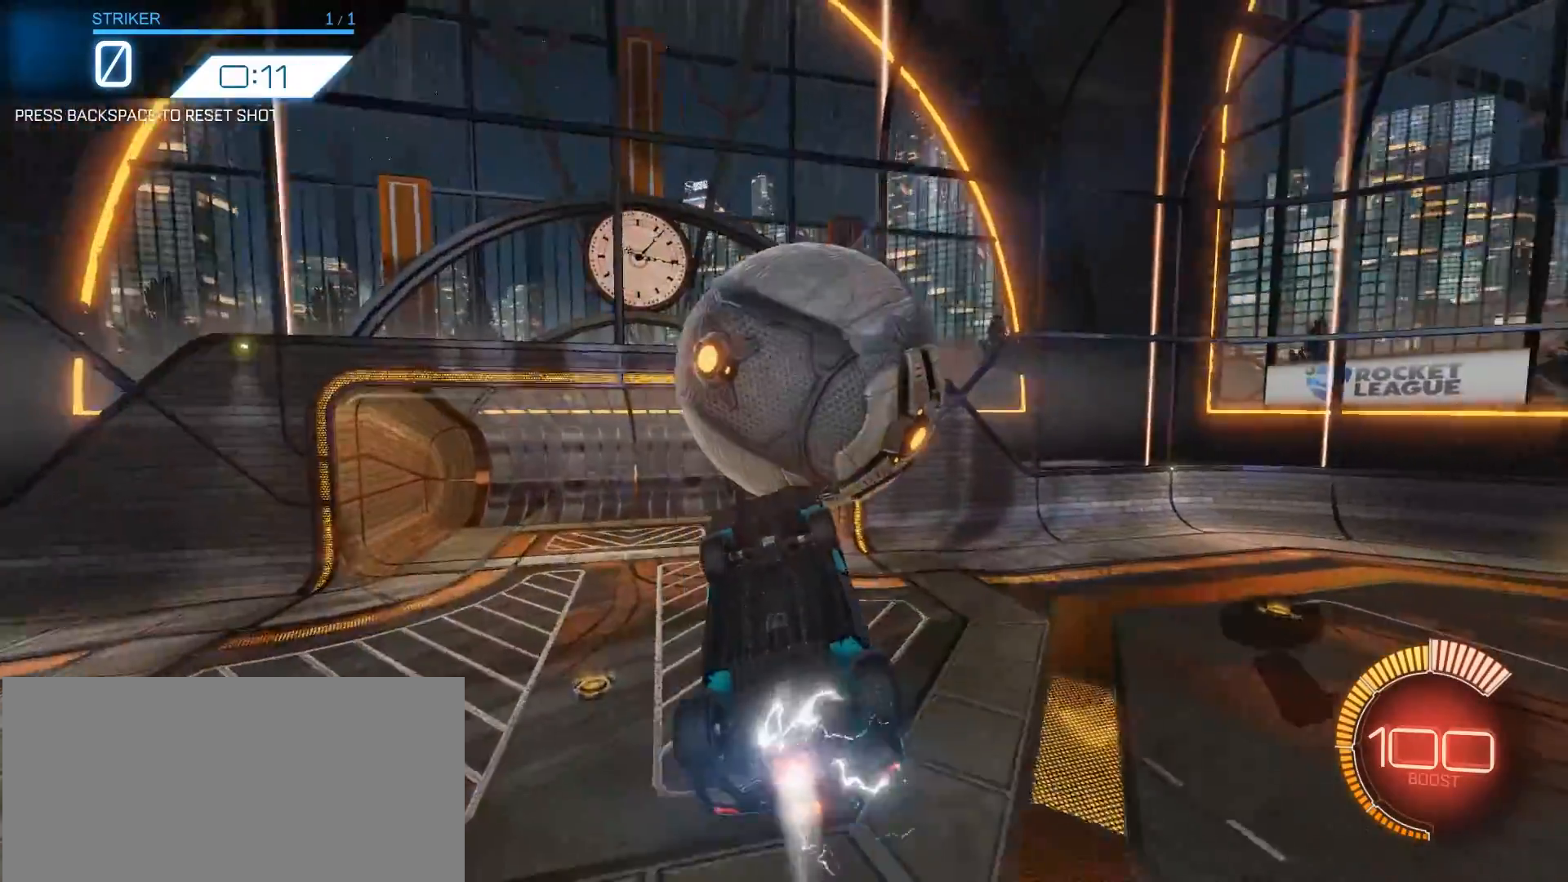
{"keys": ["w"], "events": [[17, "up", "up"], [50, "left", "down"], [150, "left", "up"], [233, "down", "down"], [233, "left", "down"], [233, "q", "down"], [300, "left", "up"], [350, "q", "up"], [400, "down", "up"]]}
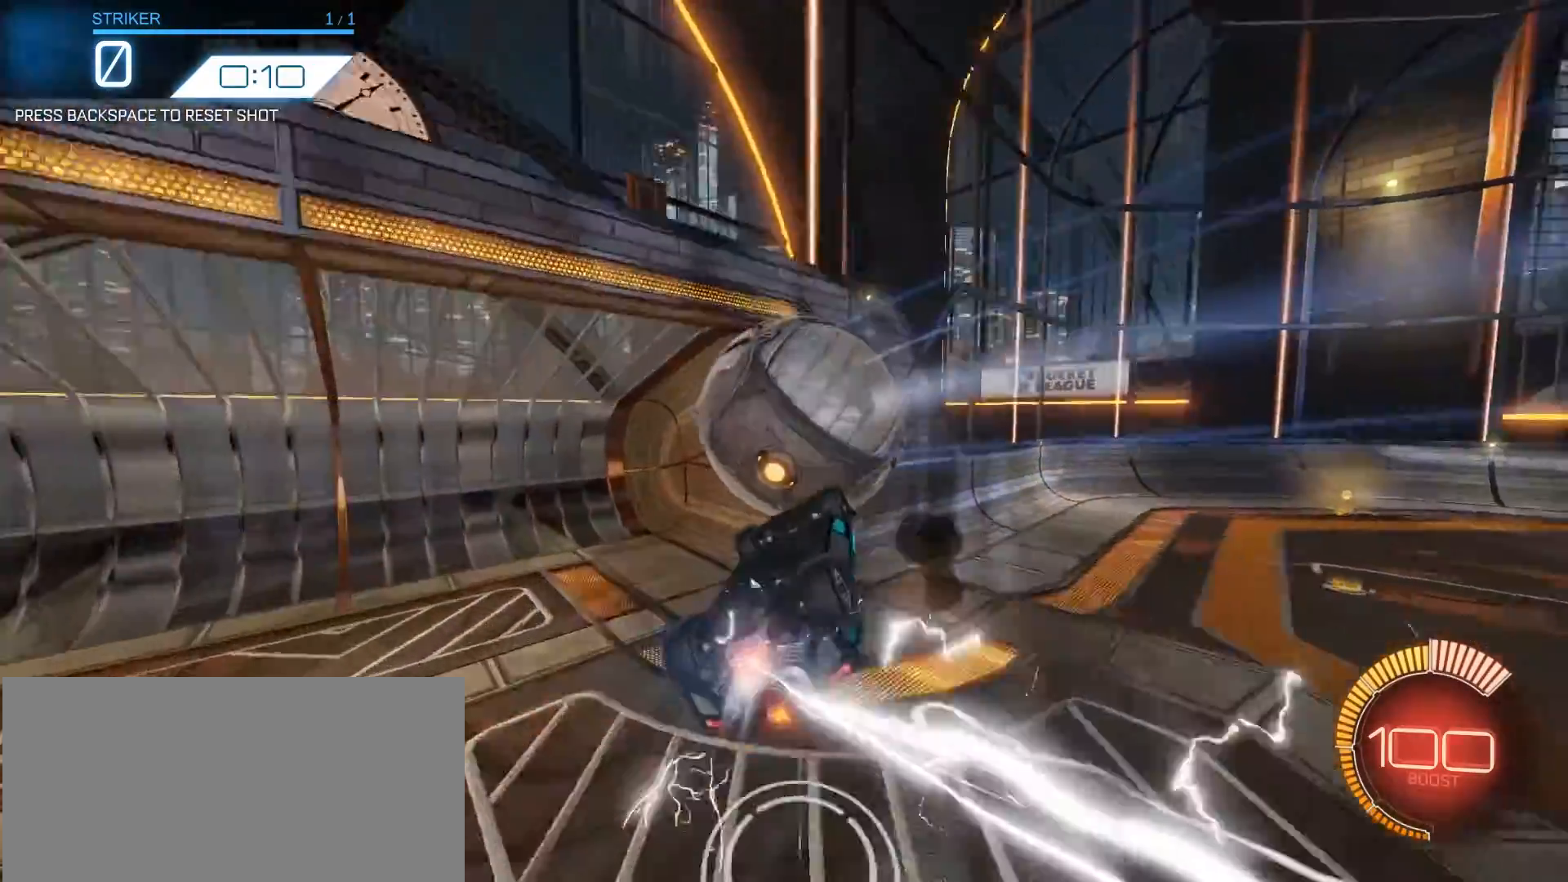
{"keys": ["right", "w"], "events": [[33, "right", "down"], [83, "d", "down"], [117, "down", "down"], [317, "d", "up"], [350, "down", "up"]]}
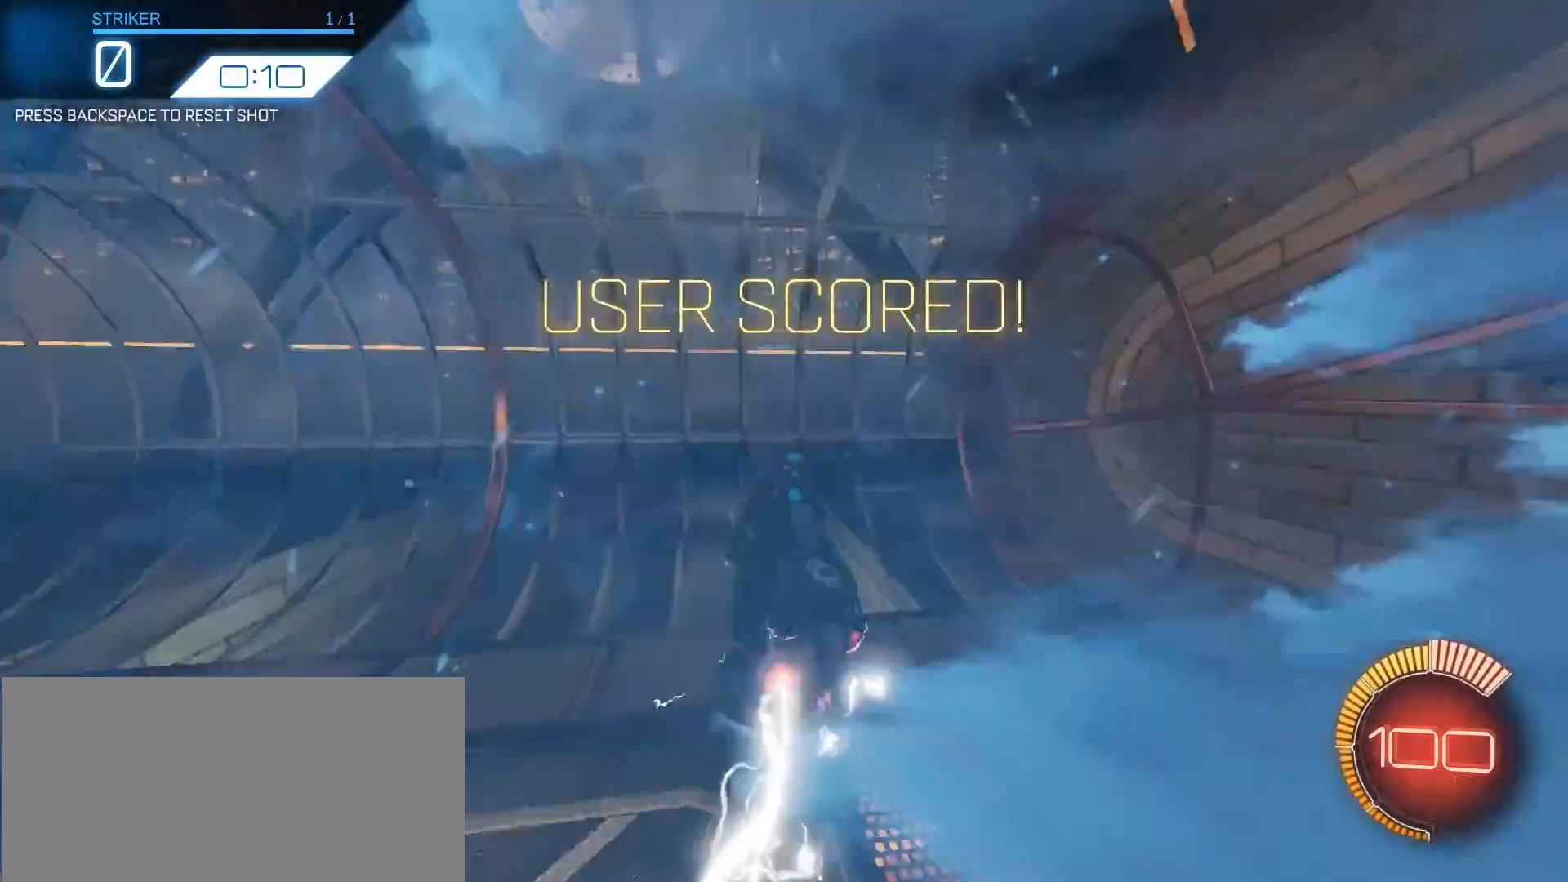
{"keys": ["up"], "events": [[33, "w", "up"], [83, "up", "down"], [167, "right", "up"], [217, "q", "down"], [500, "q", "up"]]}
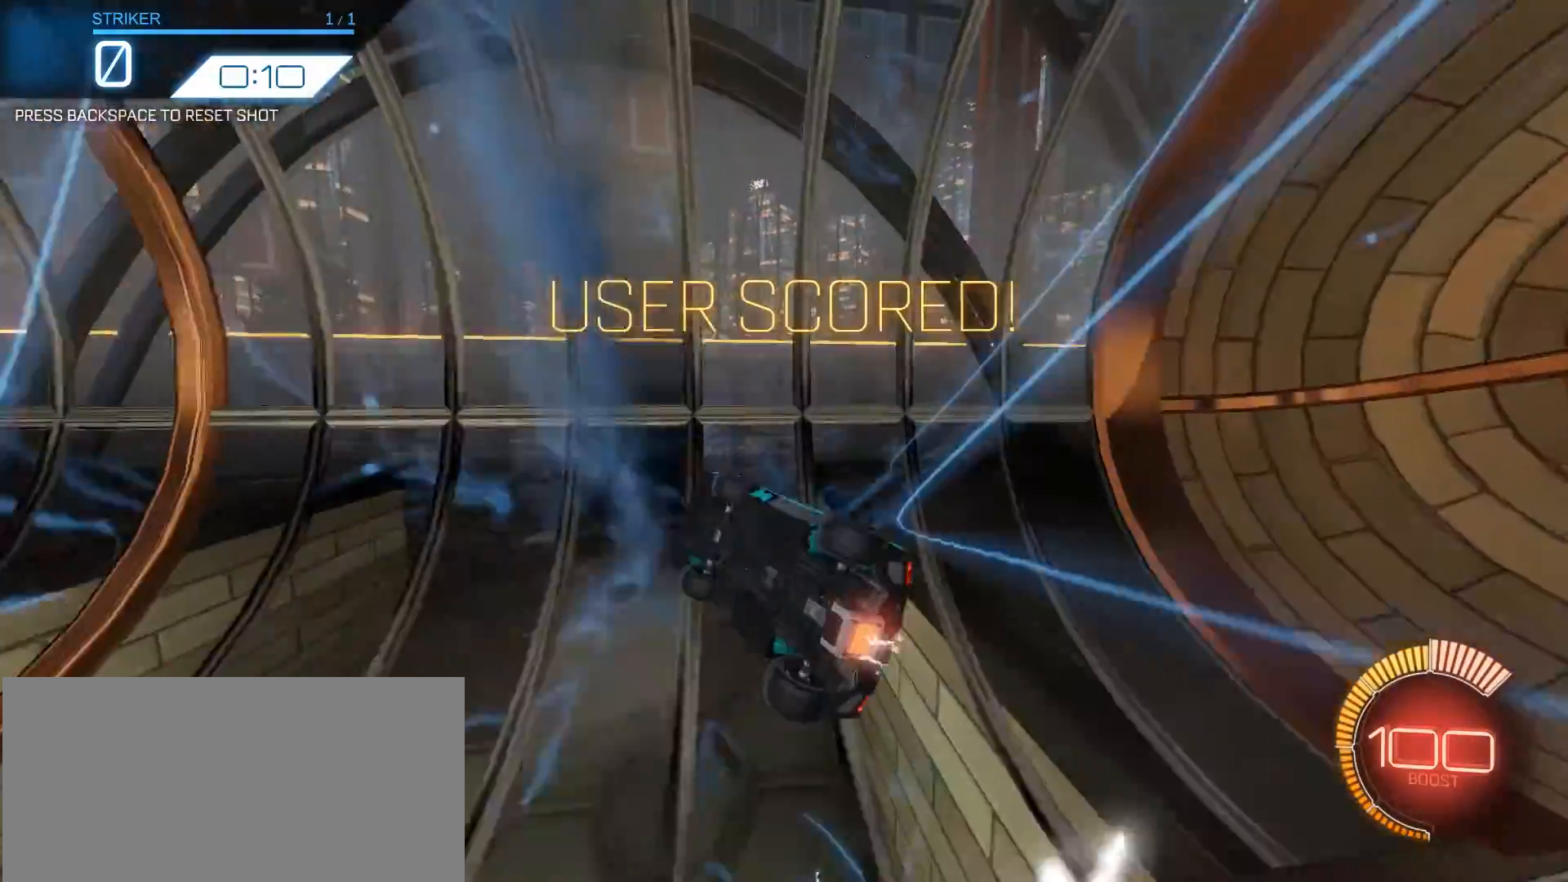
{"keys": ["left", "q", "up"], "events": [[50, "q", "down"], [483, "left", "down"]]}
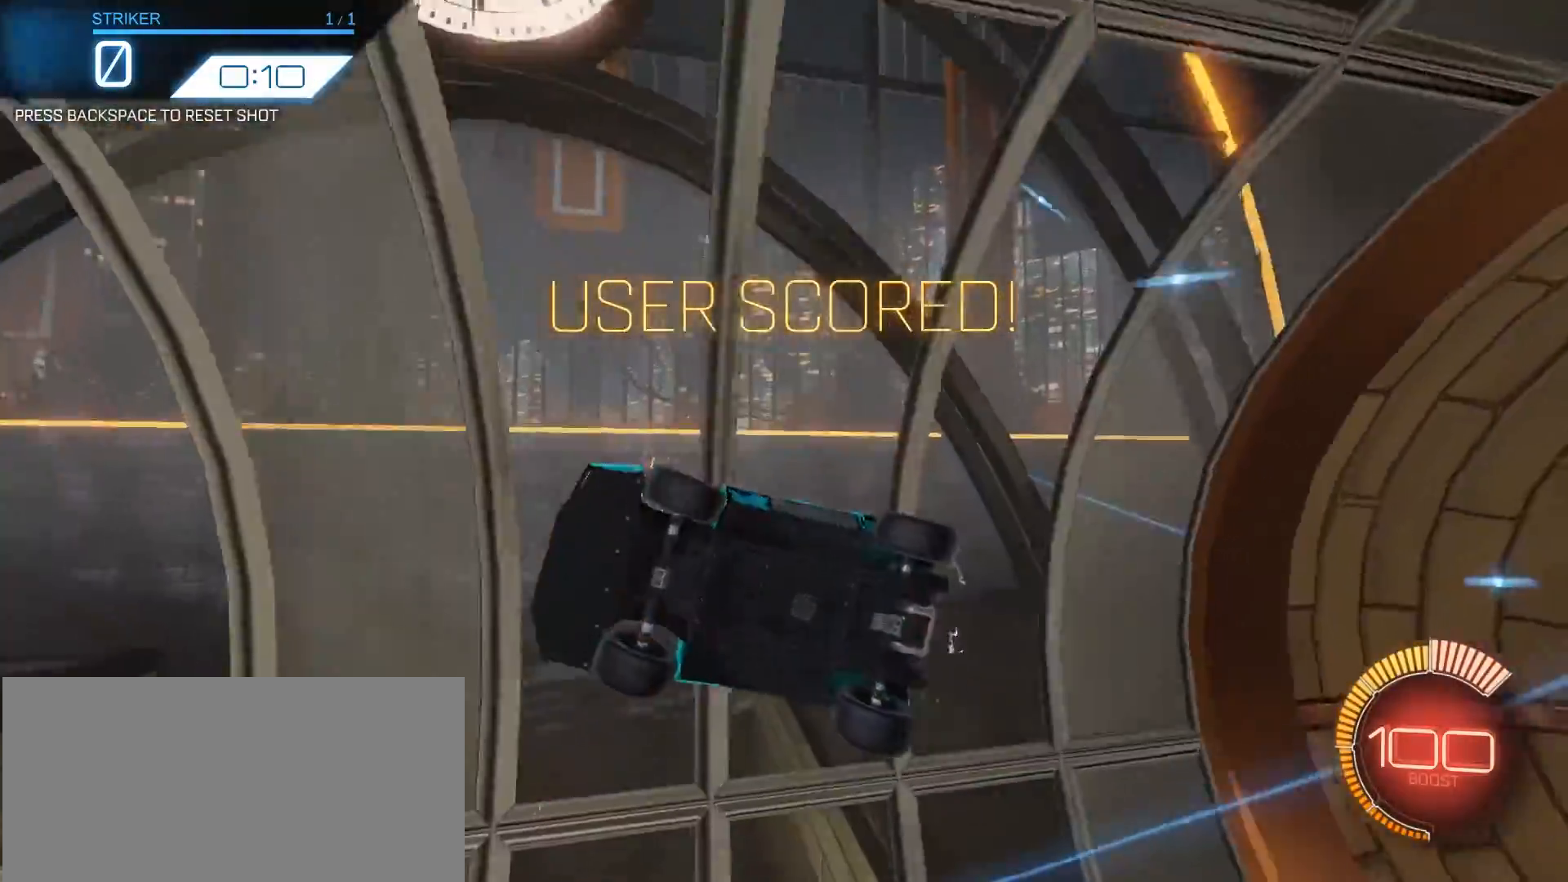
{"keys": ["left", "q", "up"], "events": [[117, "d", "down"], [267, "d", "up"], [267, "q", "up"], [300, "q", "down"]]}
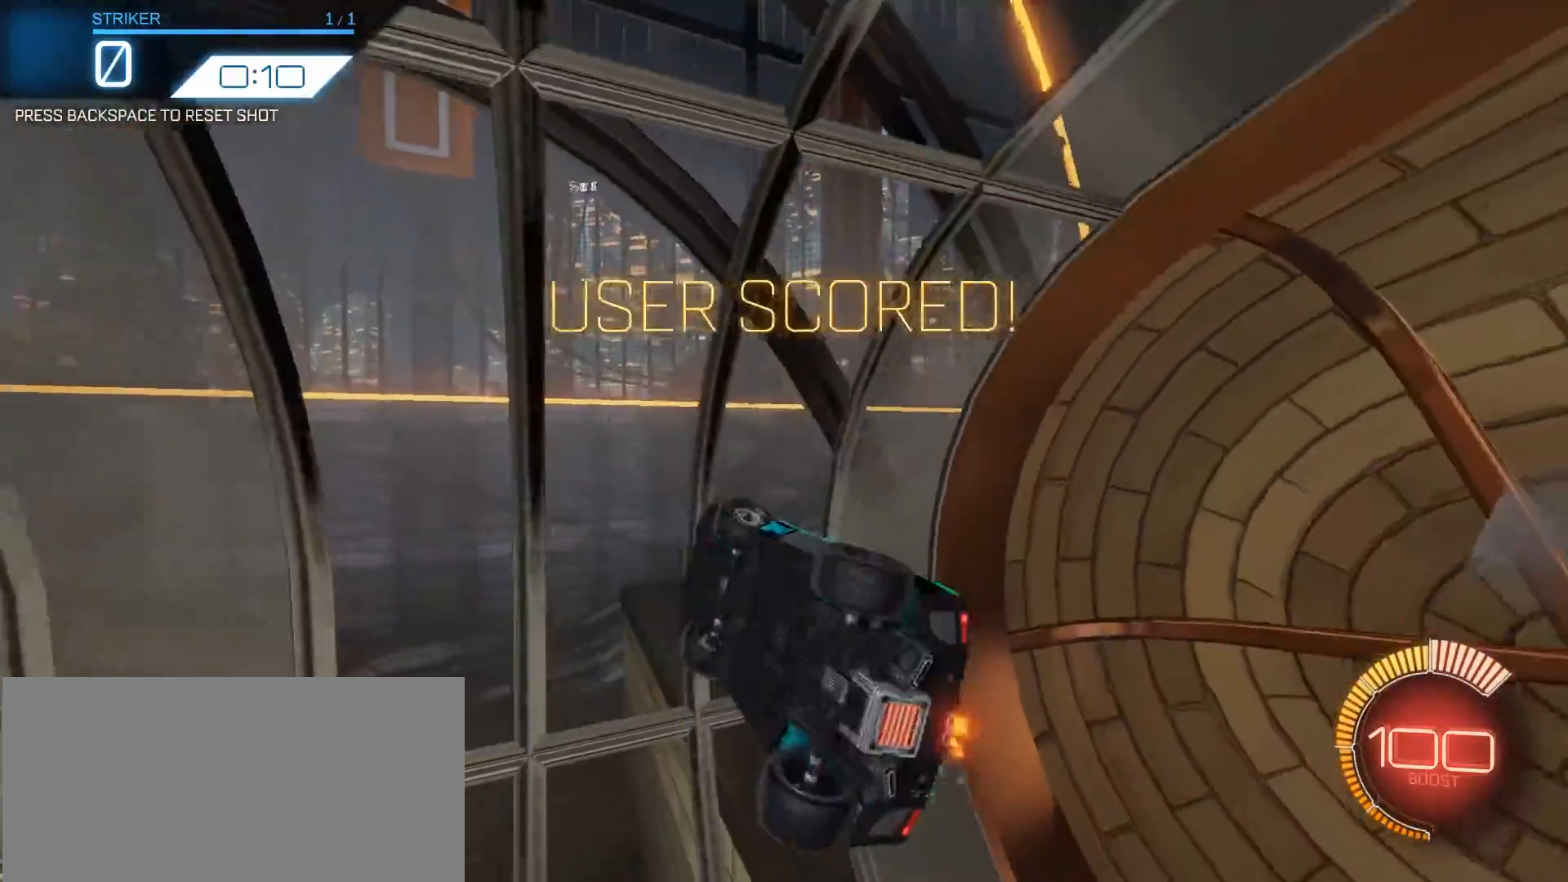
{"keys": ["a", "down", "right"], "events": [[33, "left", "up"], [183, "q", "up"], [183, "right", "down"], [183, "up", "up"], [283, "down", "down"], [333, "a", "down"]]}
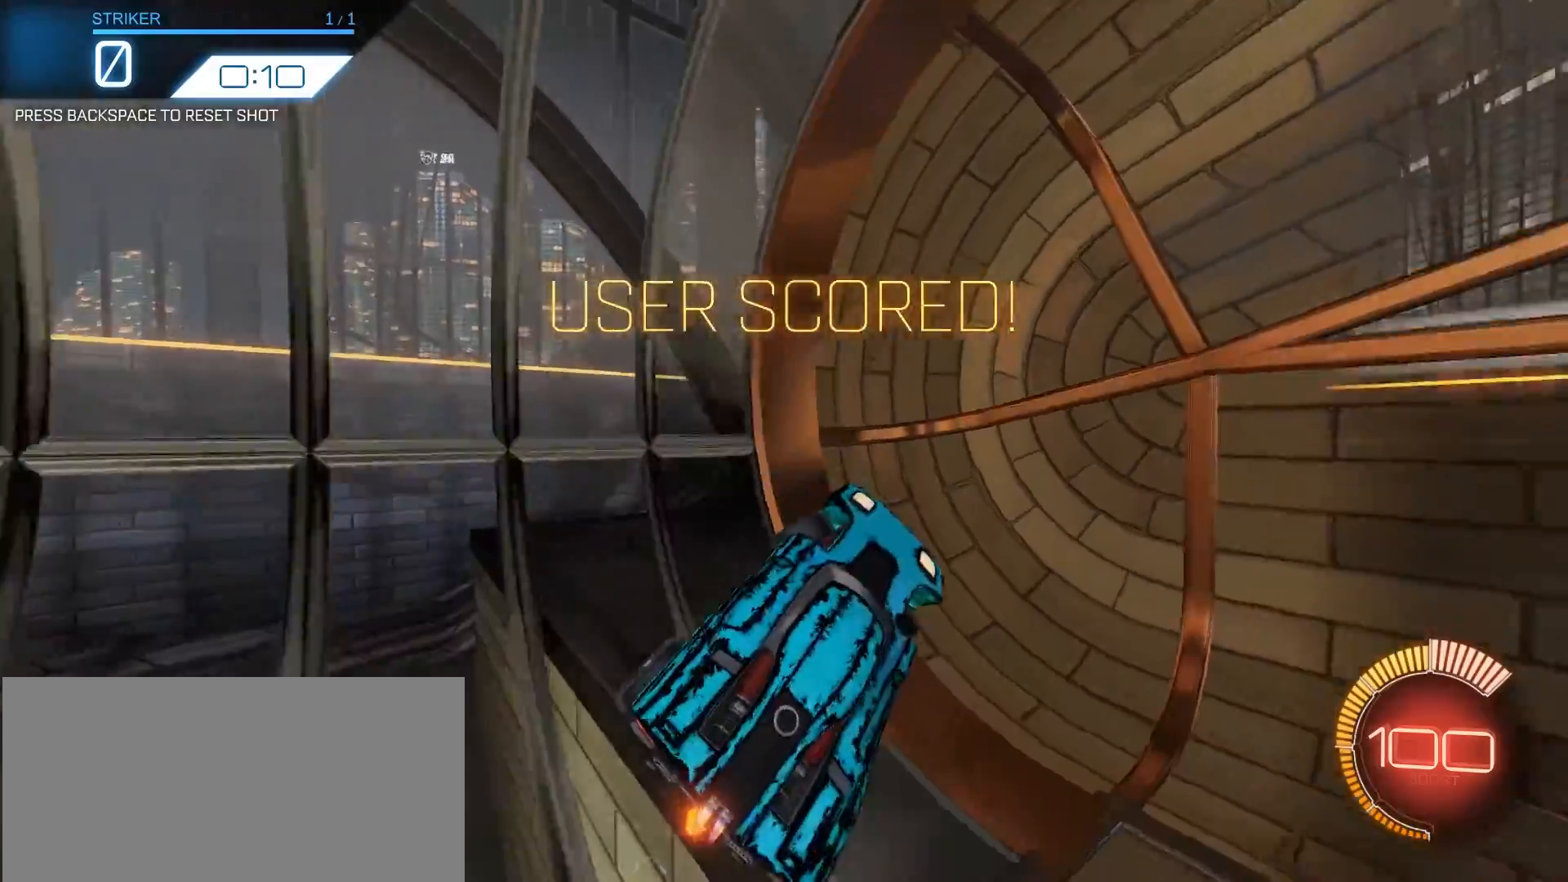
{"keys": ["right", "up", "w"], "events": [[50, "down", "up"], [100, "up", "down"], [100, "w", "down"], [383, "a", "up"]]}
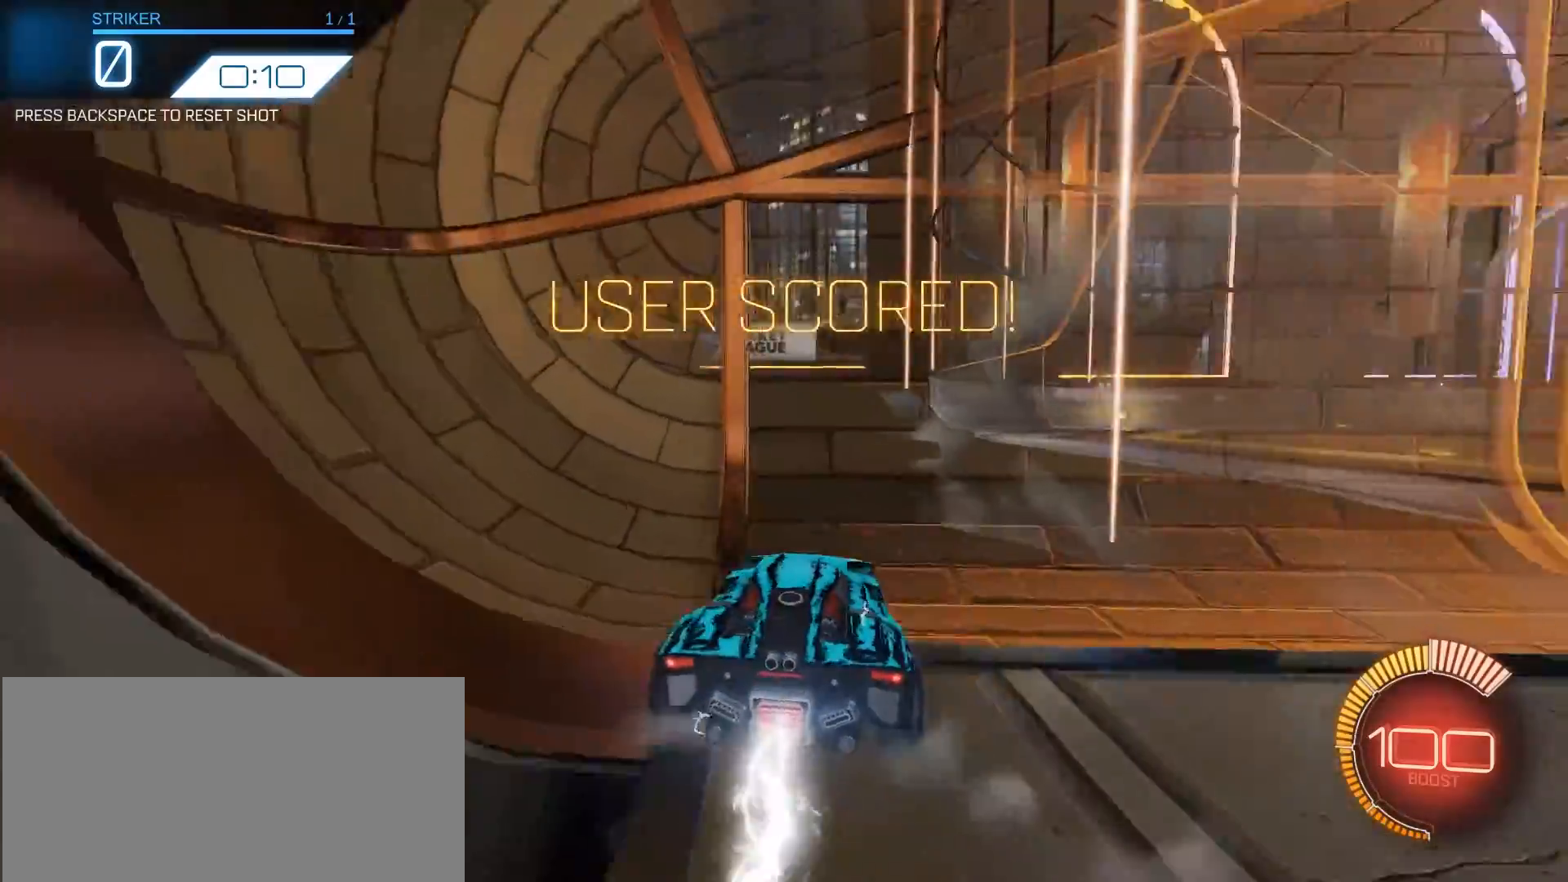
{"keys": ["e", "right", "space", "up", "w"], "events": [[350, "e", "down"], [400, "space", "down"]]}
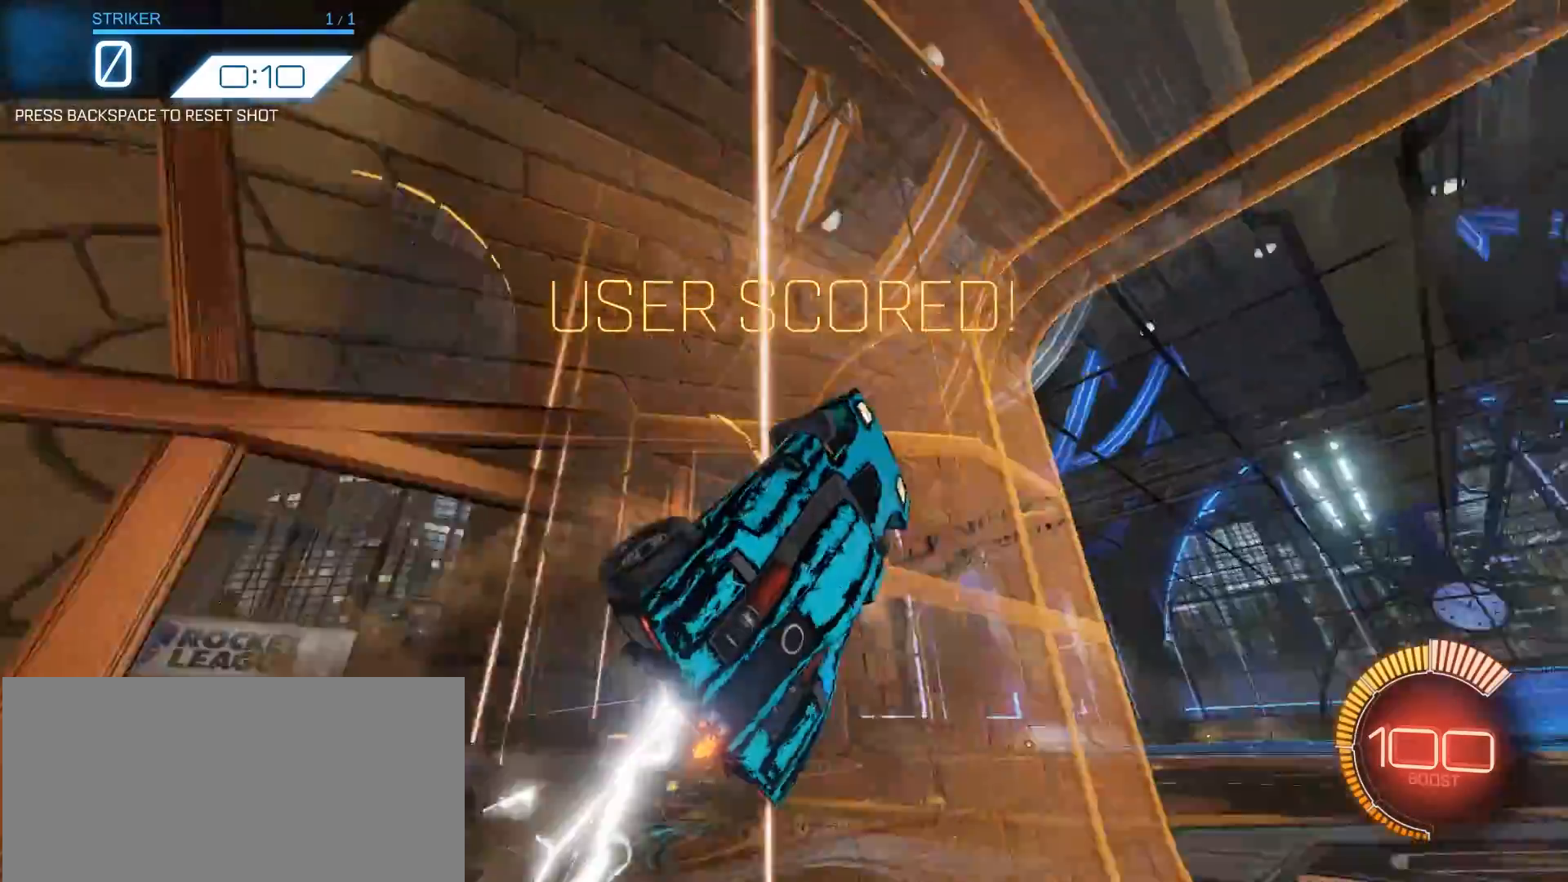
{"keys": [], "events": [[100, "space", "up"], [100, "w", "up"], [150, "up", "up"], [183, "right", "up"], [283, "e", "up"]]}